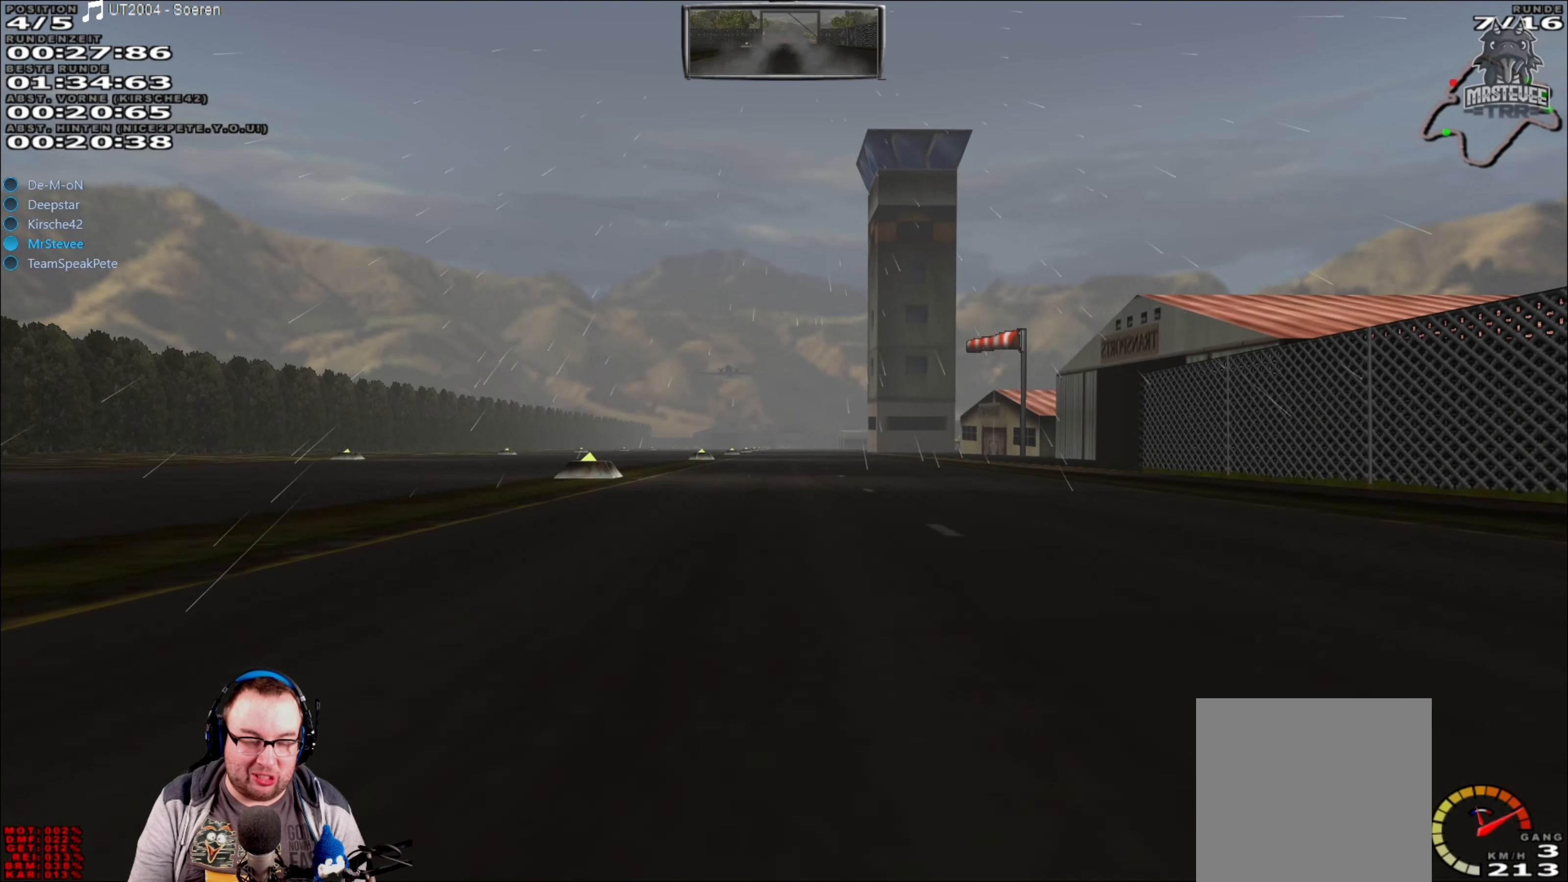
Gameplay with a controller (Xbox layout); each line is a JSON object with the inputs held at the frame after it. "events" lists button and stick changes between this image and that frame as [ms after this image, input, new state], when the widget could be followed in between. Not read: L3 R3.
{"buttons": ["R2"], "left_stick": "center", "right_stick": "center", "events": []}
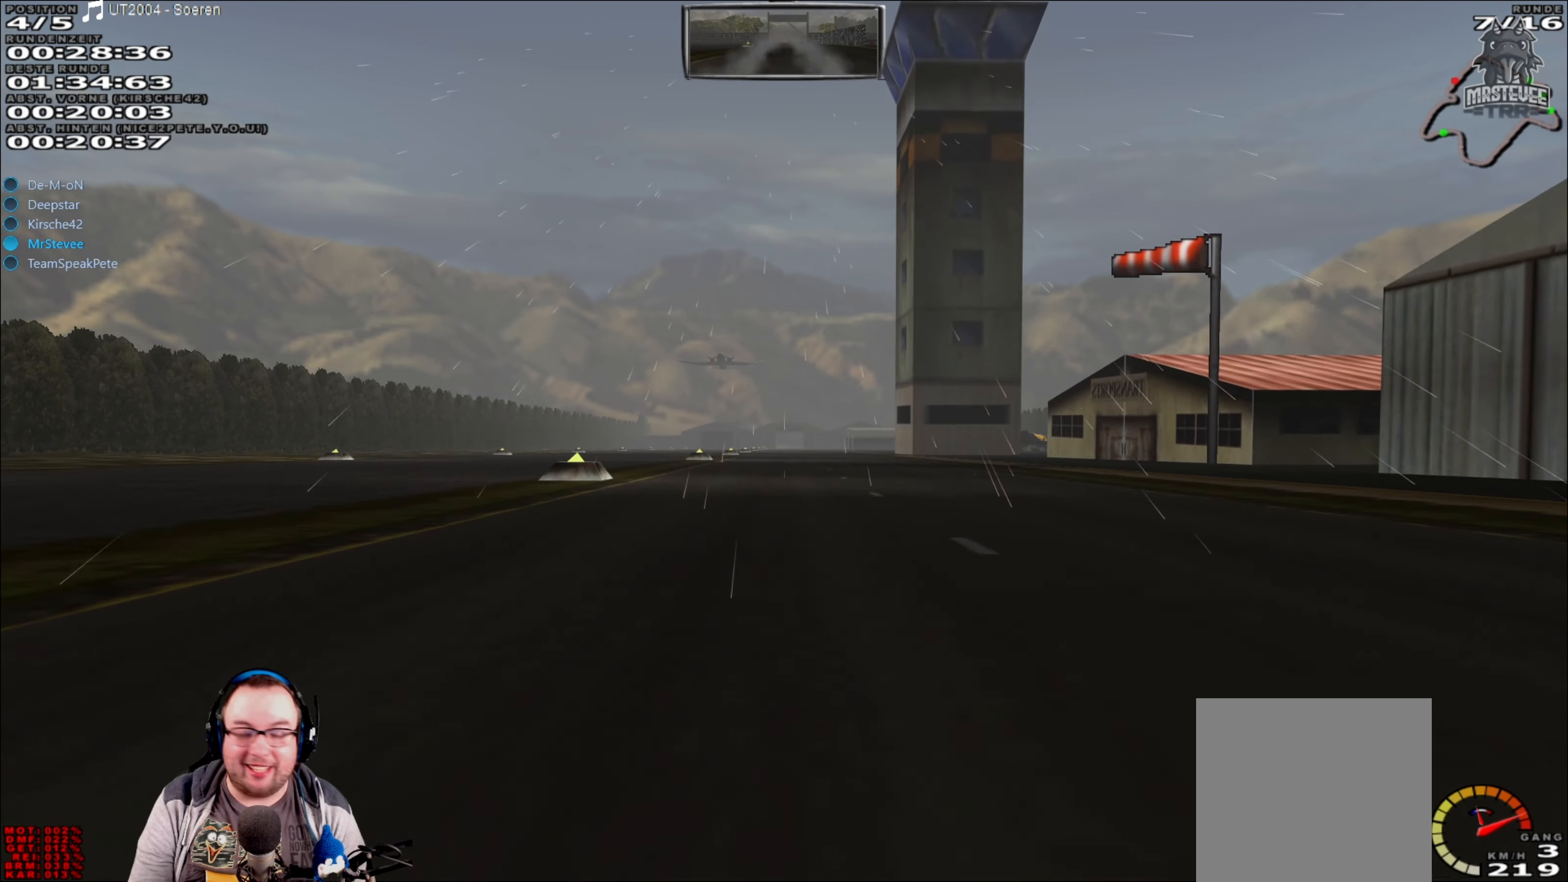
{"buttons": ["R2"], "left_stick": "center", "right_stick": "center", "events": []}
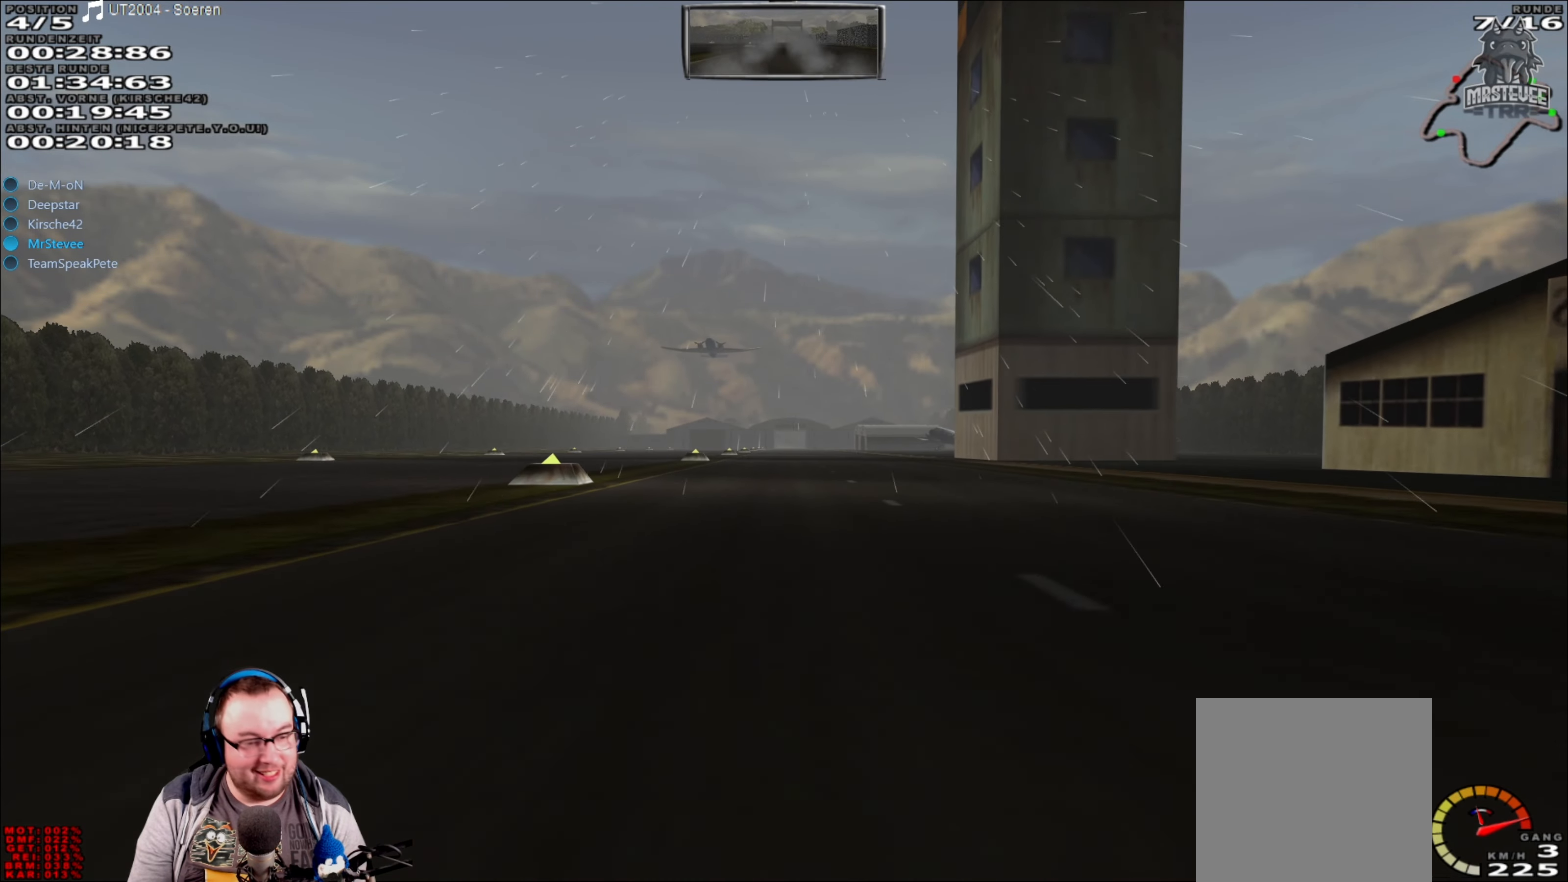
{"buttons": ["R2"], "left_stick": "center", "right_stick": "center", "events": []}
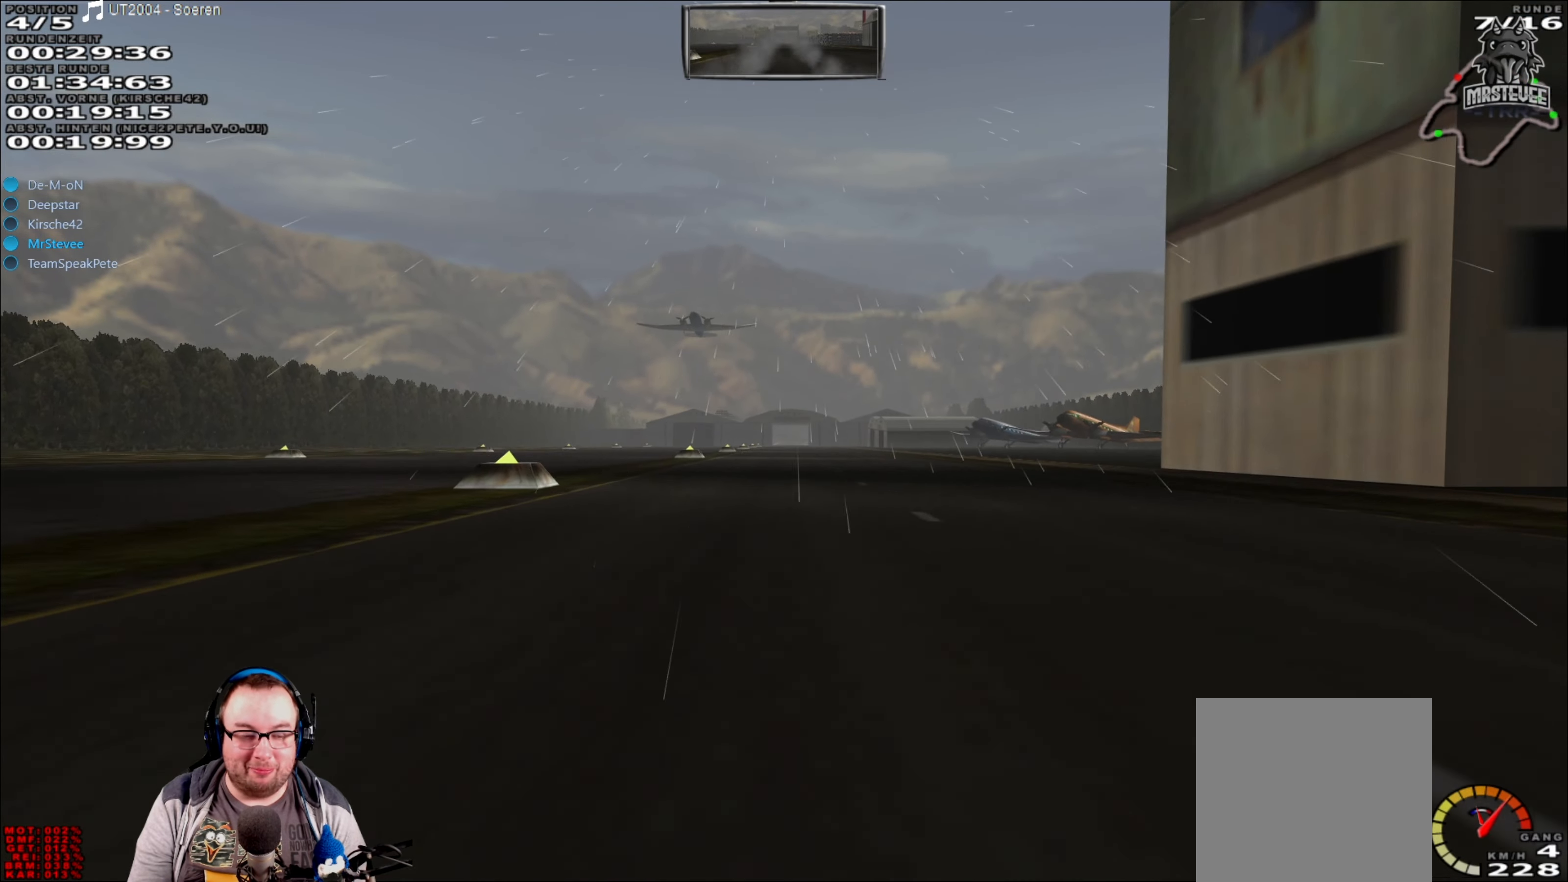
{"buttons": ["R2"], "left_stick": "center", "right_stick": "center", "events": []}
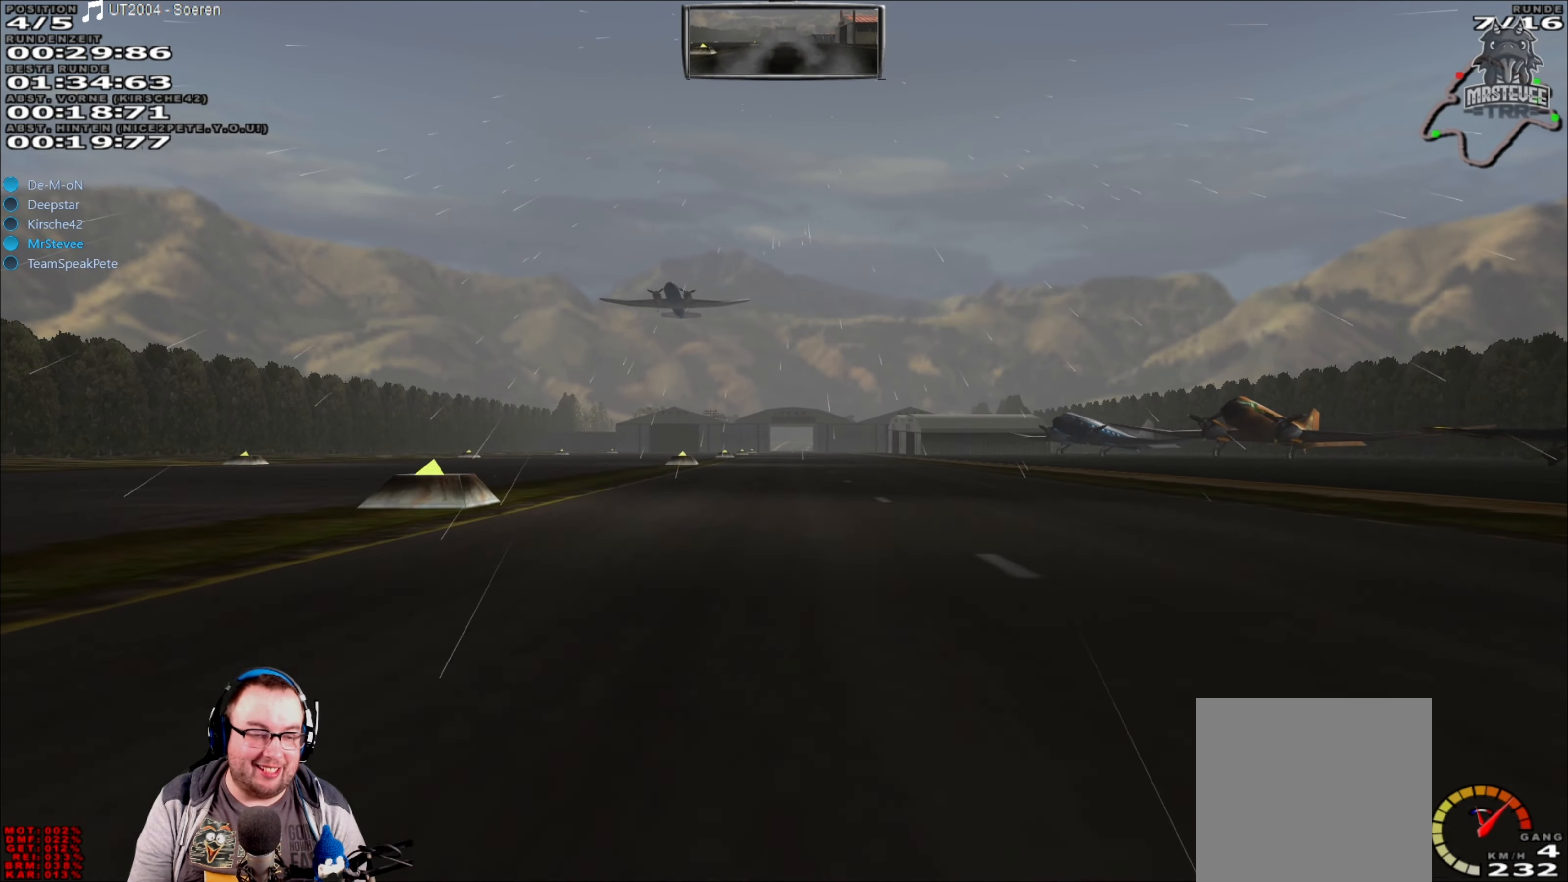
{"buttons": ["R2"], "left_stick": "center", "right_stick": "center", "events": []}
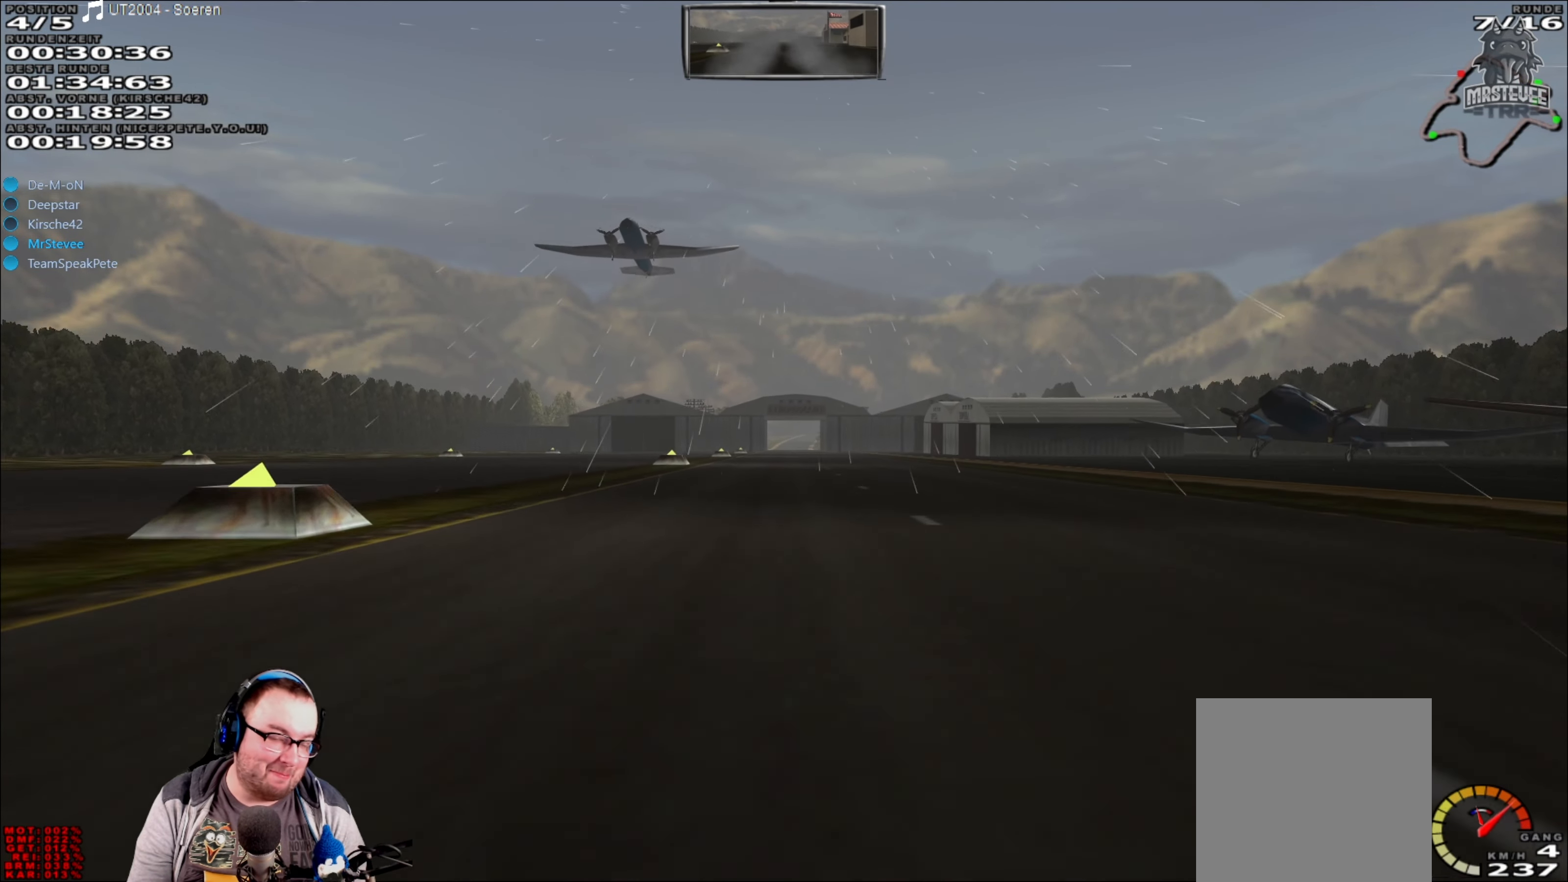
{"buttons": ["R2"], "left_stick": "center", "right_stick": "center", "events": []}
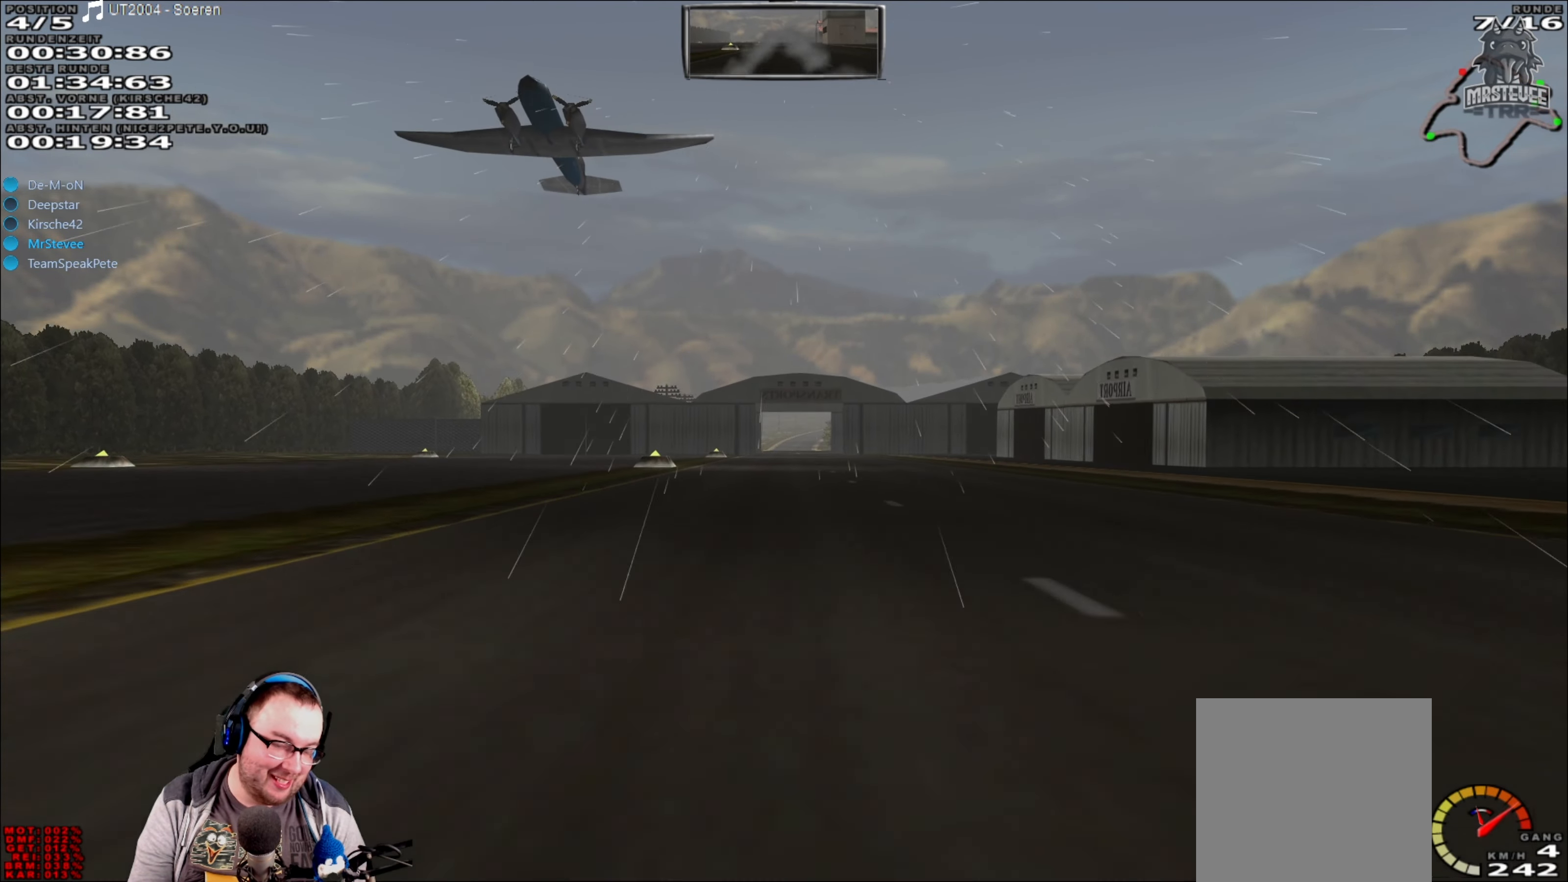
{"buttons": ["R2"], "left_stick": "center", "right_stick": "center", "events": []}
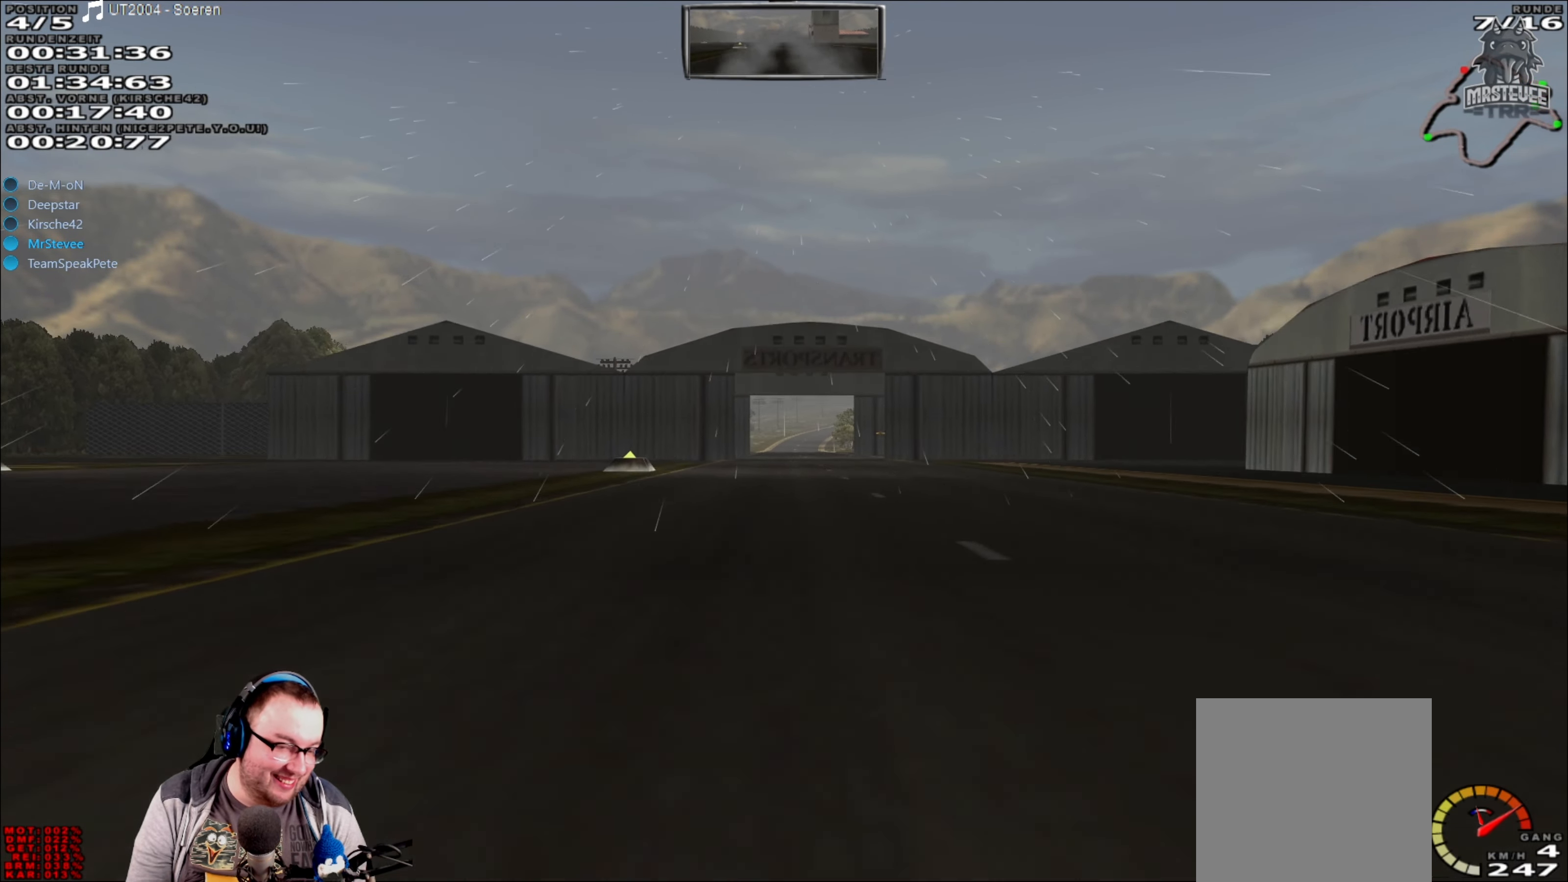
{"buttons": ["R2"], "left_stick": "center", "right_stick": "center", "events": [[84, "left_stick", "left"], [134, "left_stick", "center"]]}
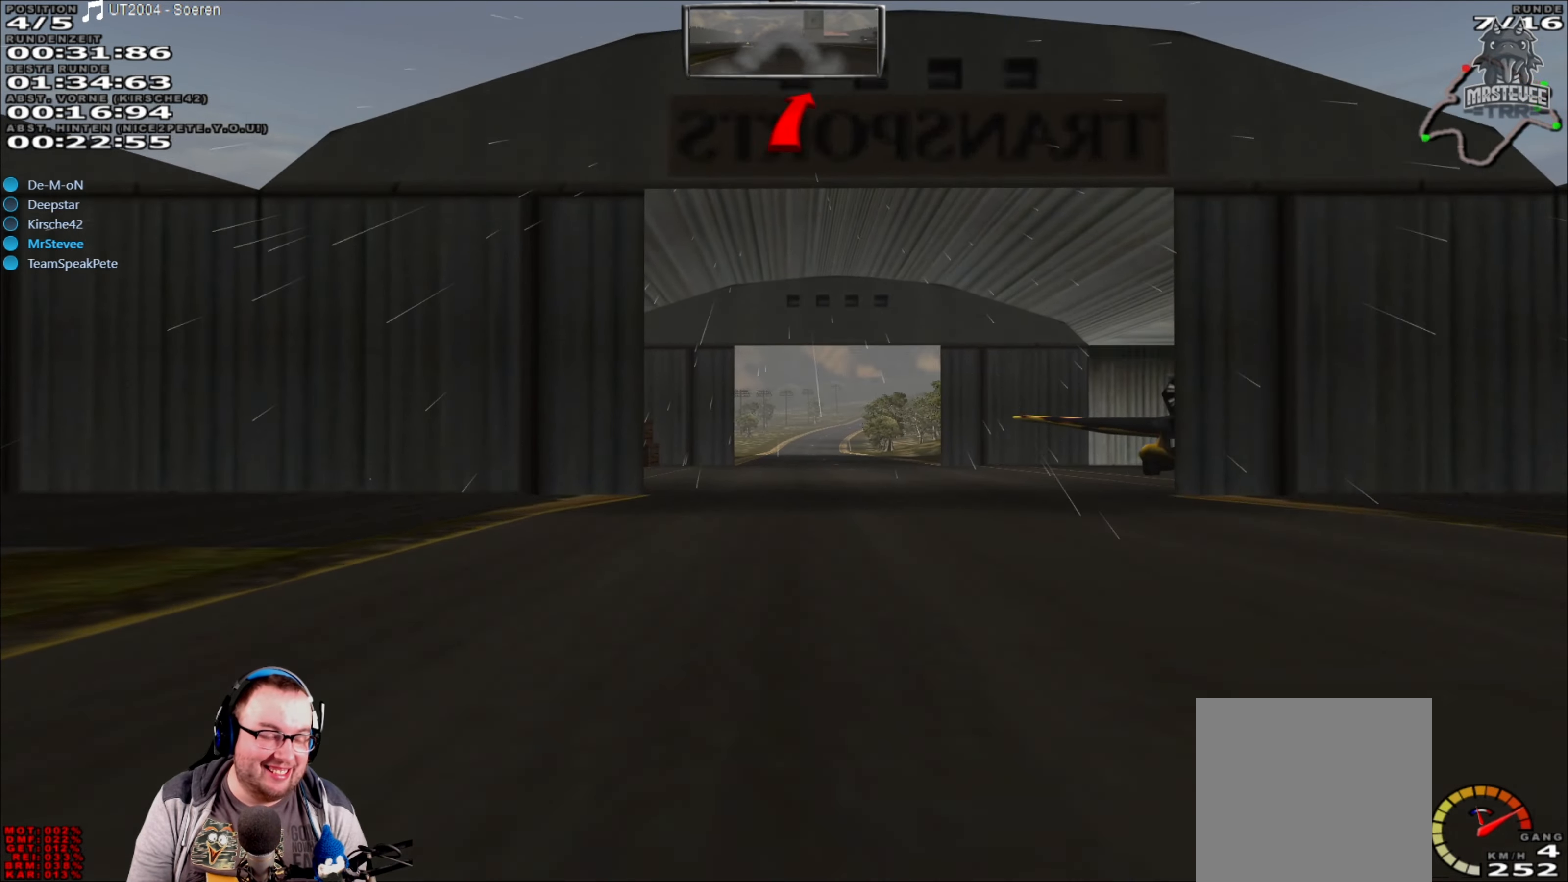
{"buttons": ["R2"], "left_stick": "center", "right_stick": "center", "events": []}
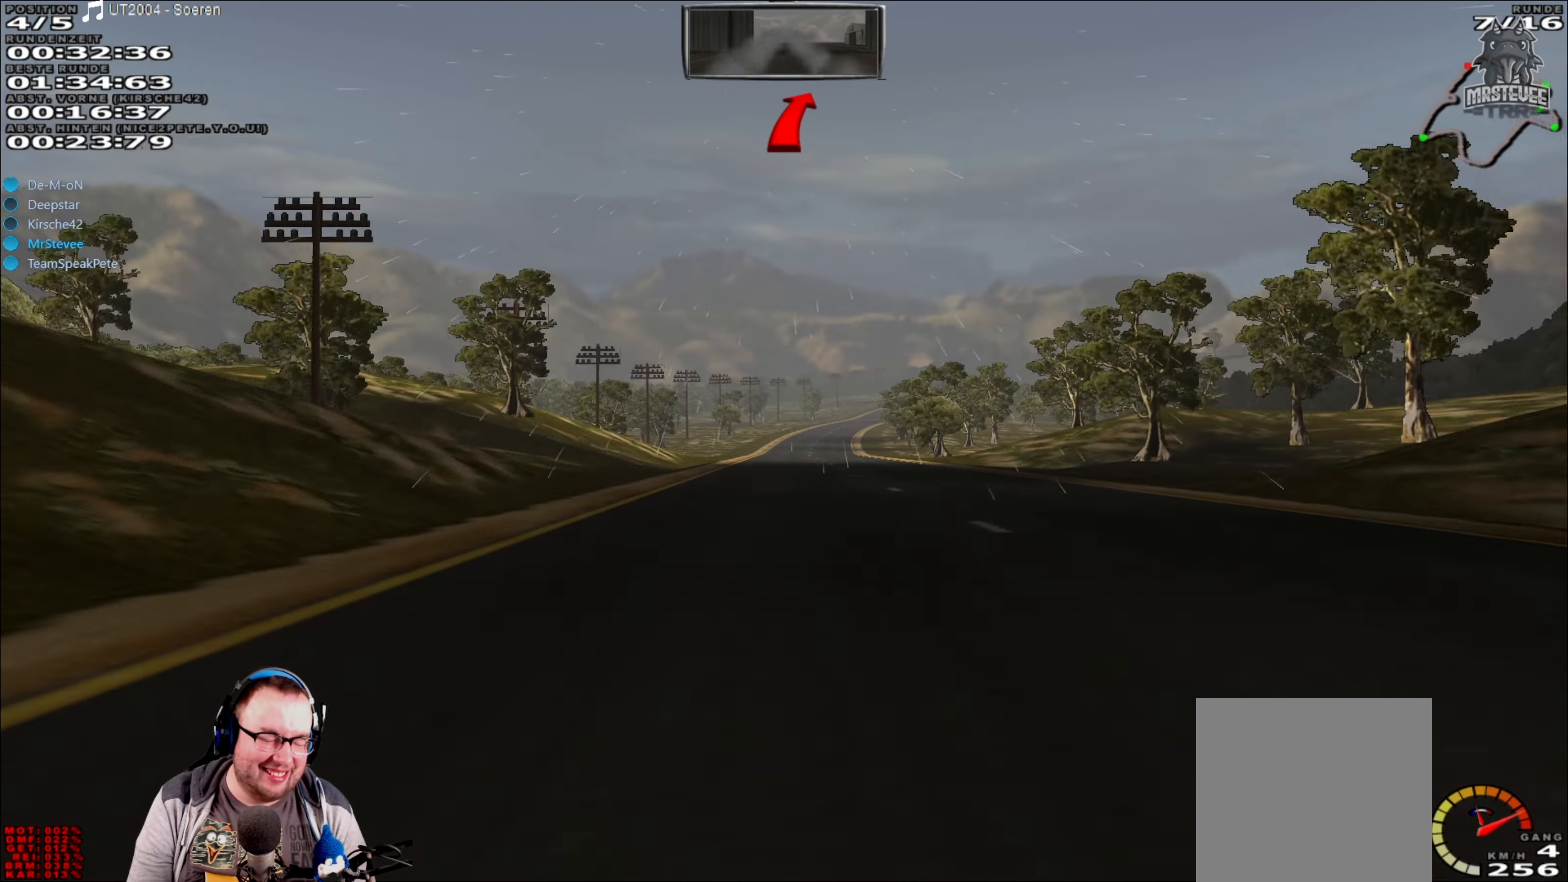
{"buttons": ["R2"], "left_stick": "center", "right_stick": "center", "events": []}
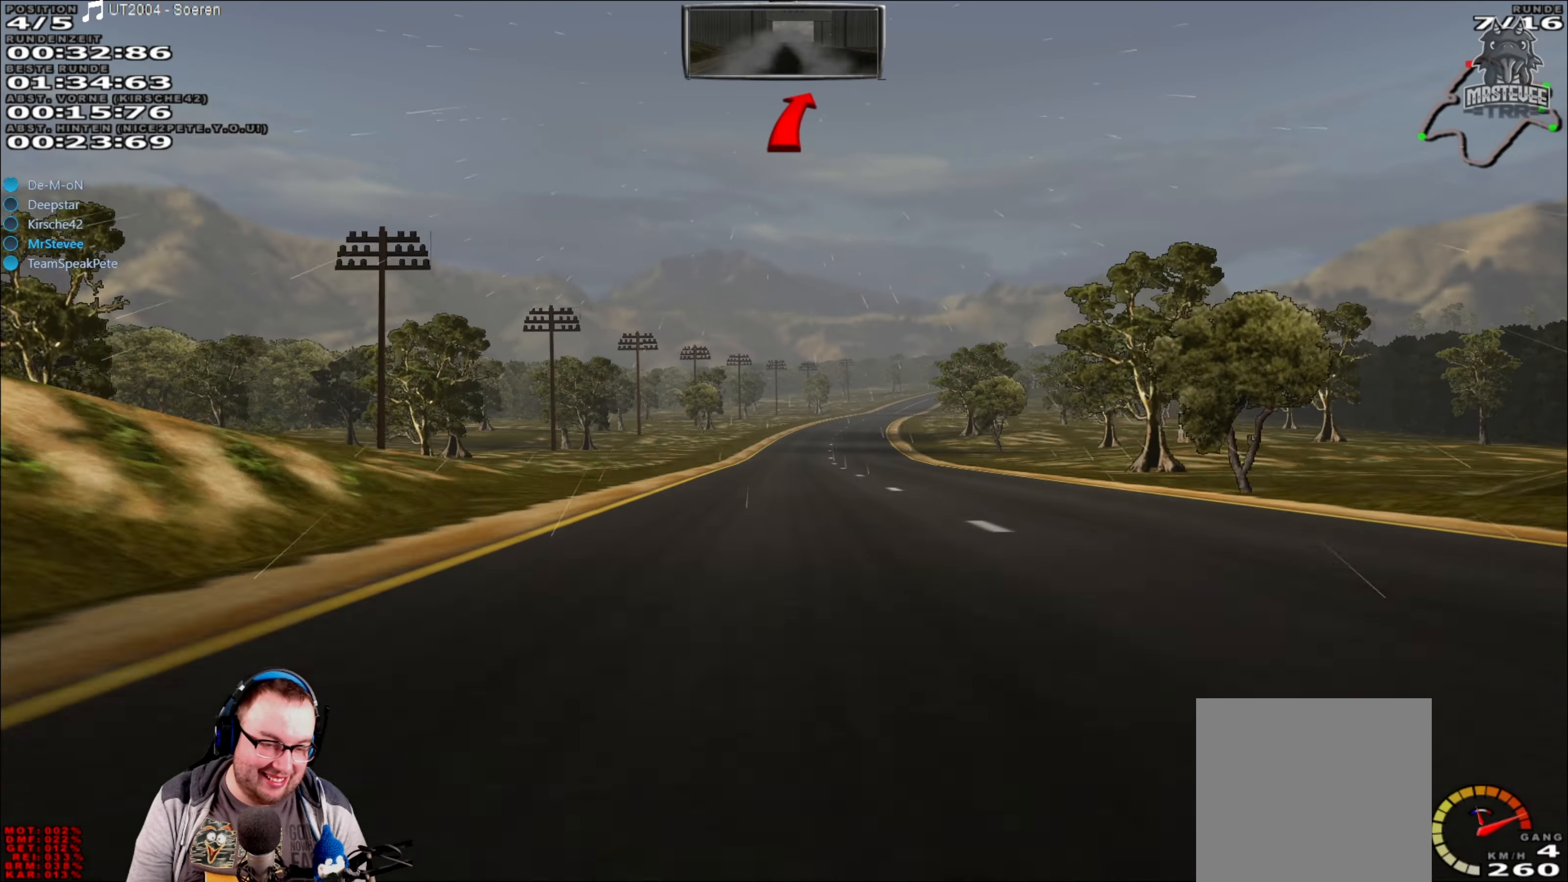
{"buttons": ["R2"], "left_stick": "center", "right_stick": "center", "events": []}
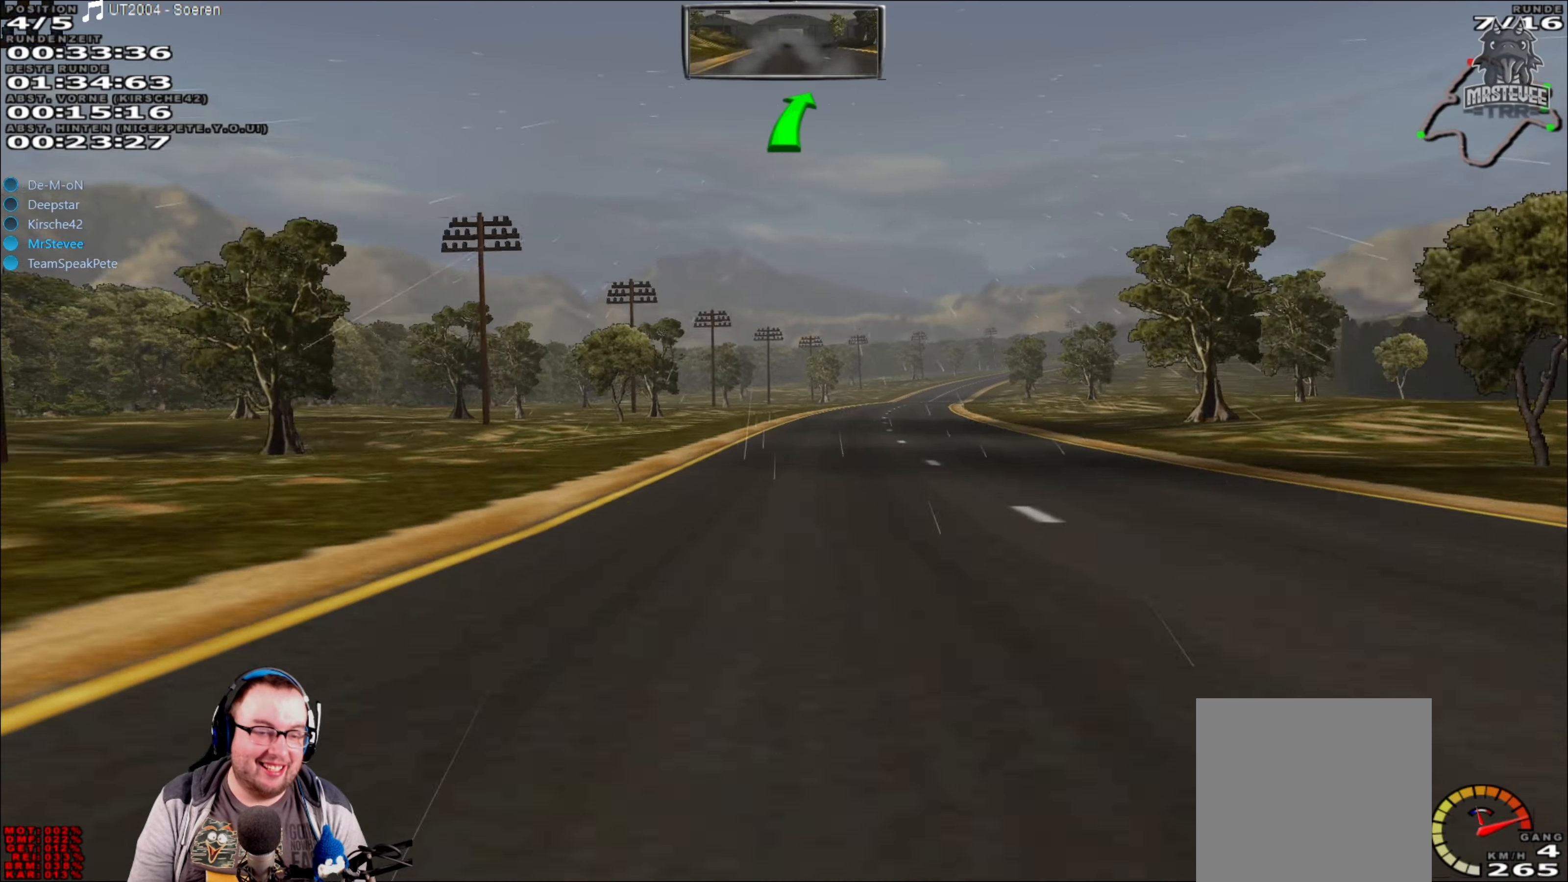
{"buttons": ["R2"], "left_stick": "center", "right_stick": "center", "events": [[266, "left_stick", "right"], [500, "left_stick", "center"]]}
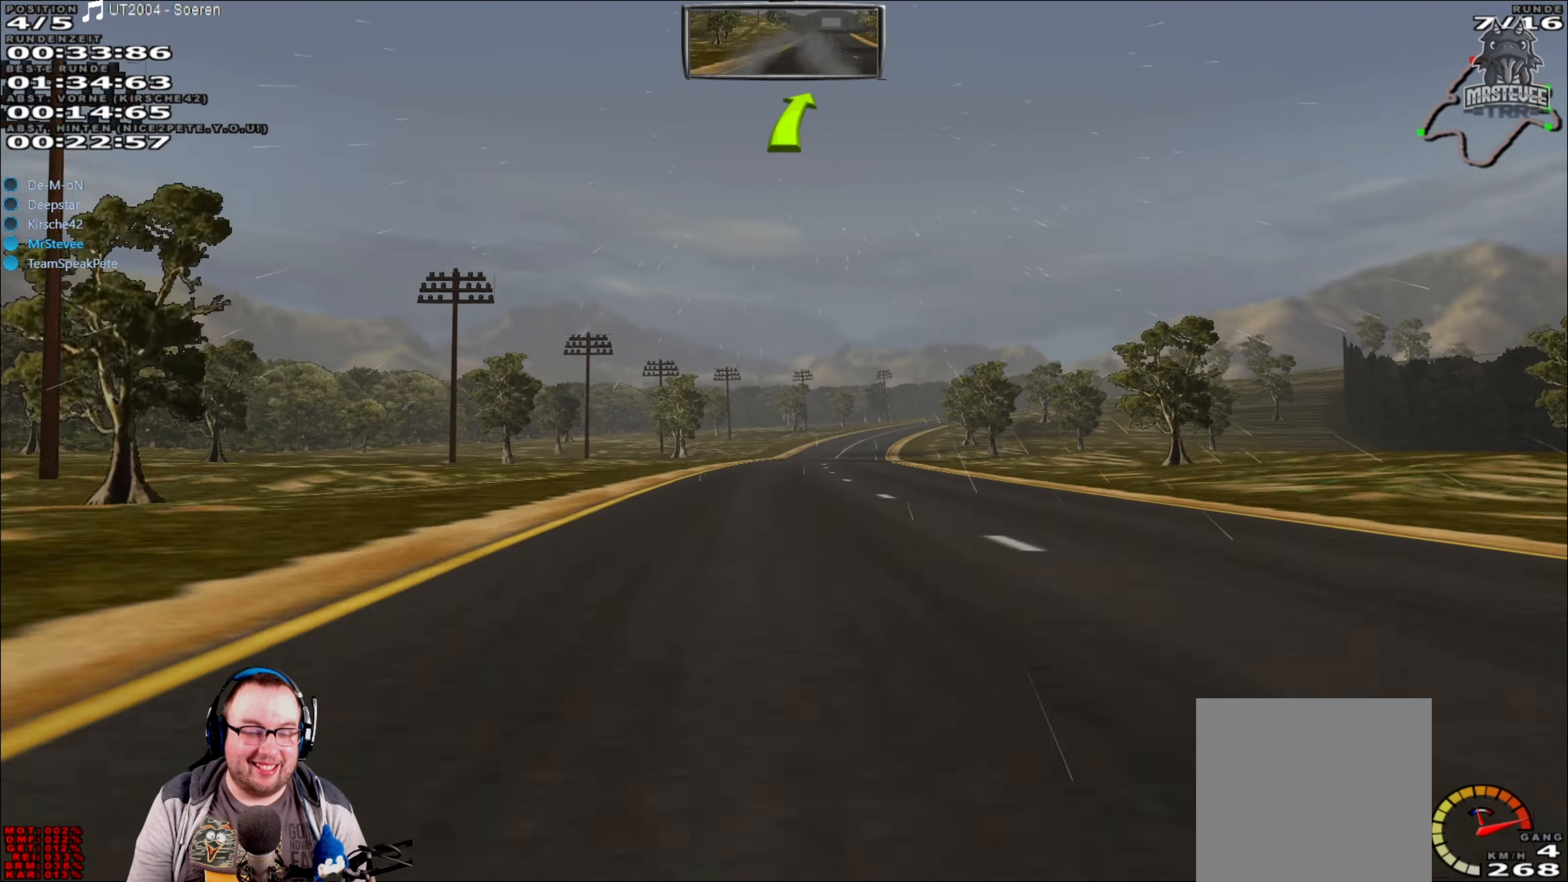
{"buttons": ["R2"], "left_stick": "center", "right_stick": "center", "events": [[183, "left_stick", "left"], [300, "left_stick", "center"]]}
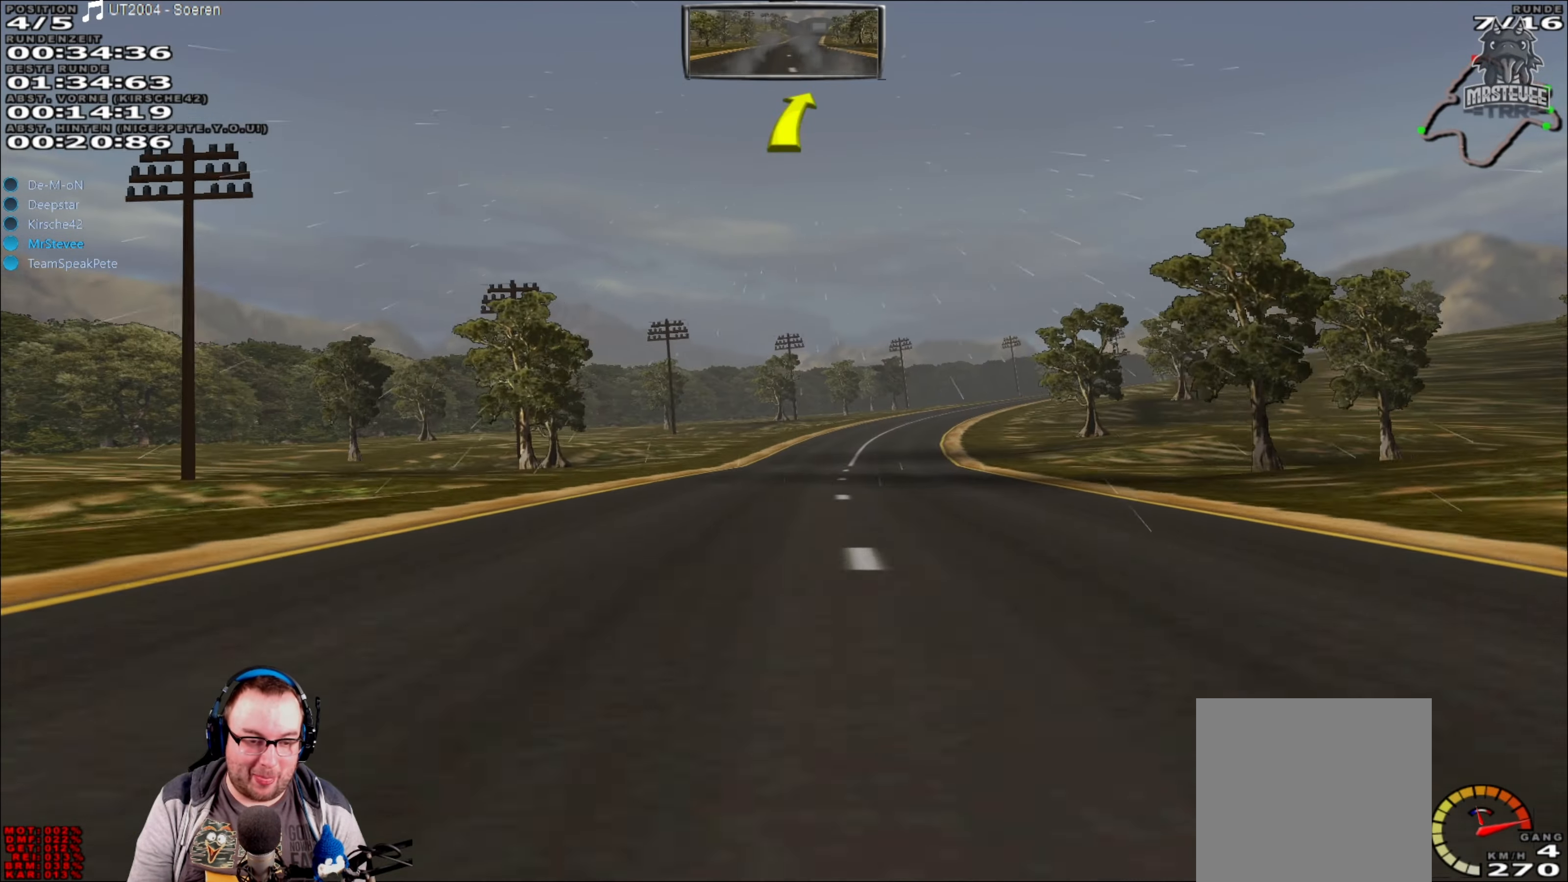
{"buttons": ["R2"], "left_stick": "right", "right_stick": "center", "events": [[266, "left_stick", "right"]]}
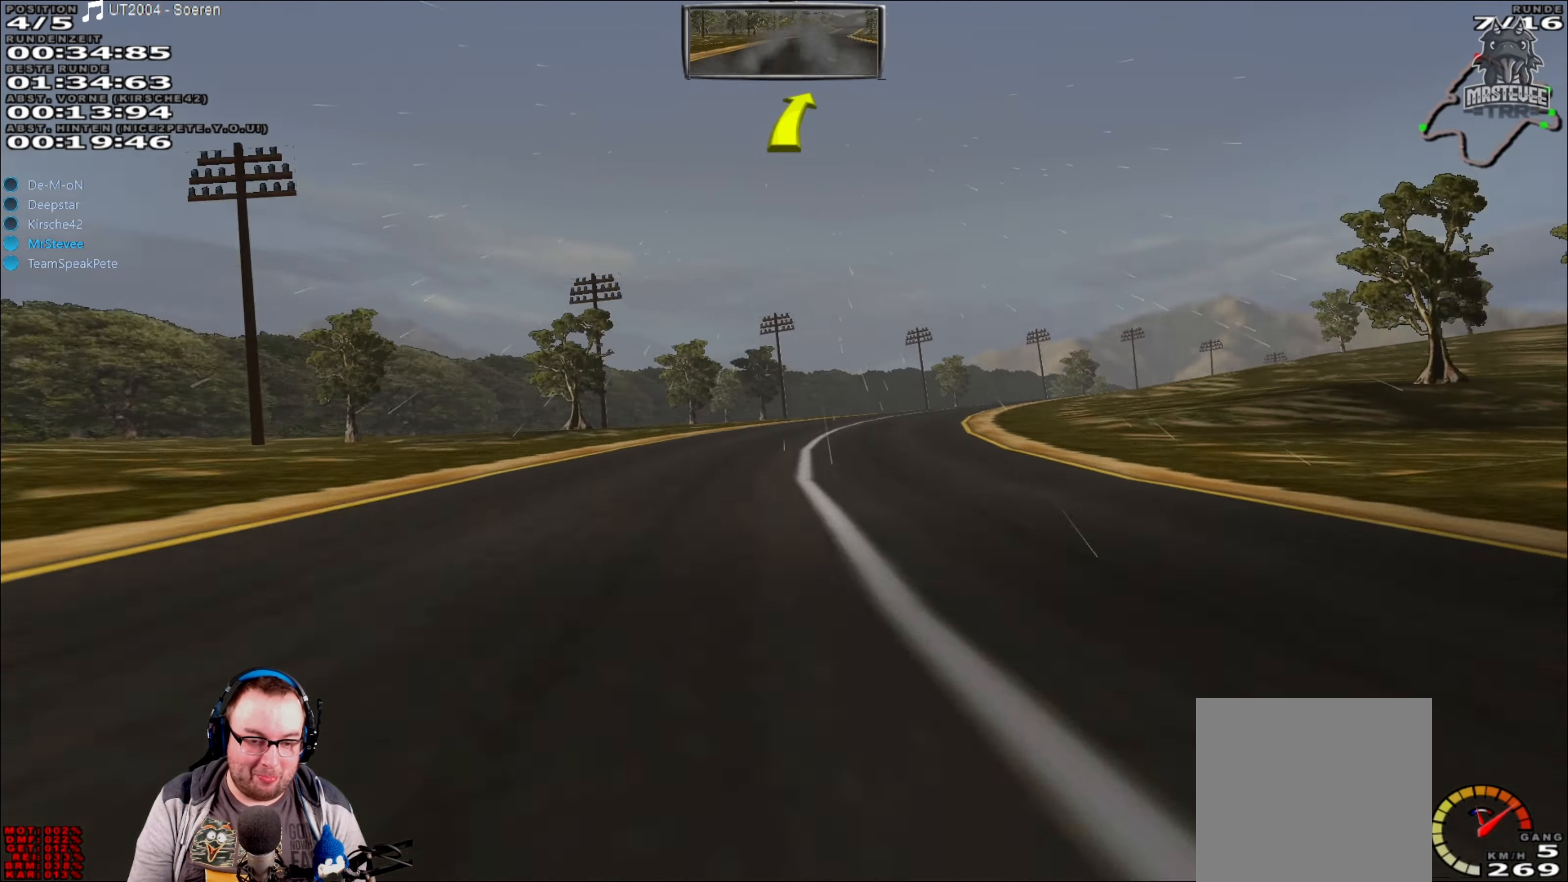
{"buttons": [], "left_stick": "right", "right_stick": "center", "events": [[66, "left_stick", "center"], [183, "R2", "up"], [216, "left_stick", "right"], [266, "L2", "down"], [400, "L2", "up"]]}
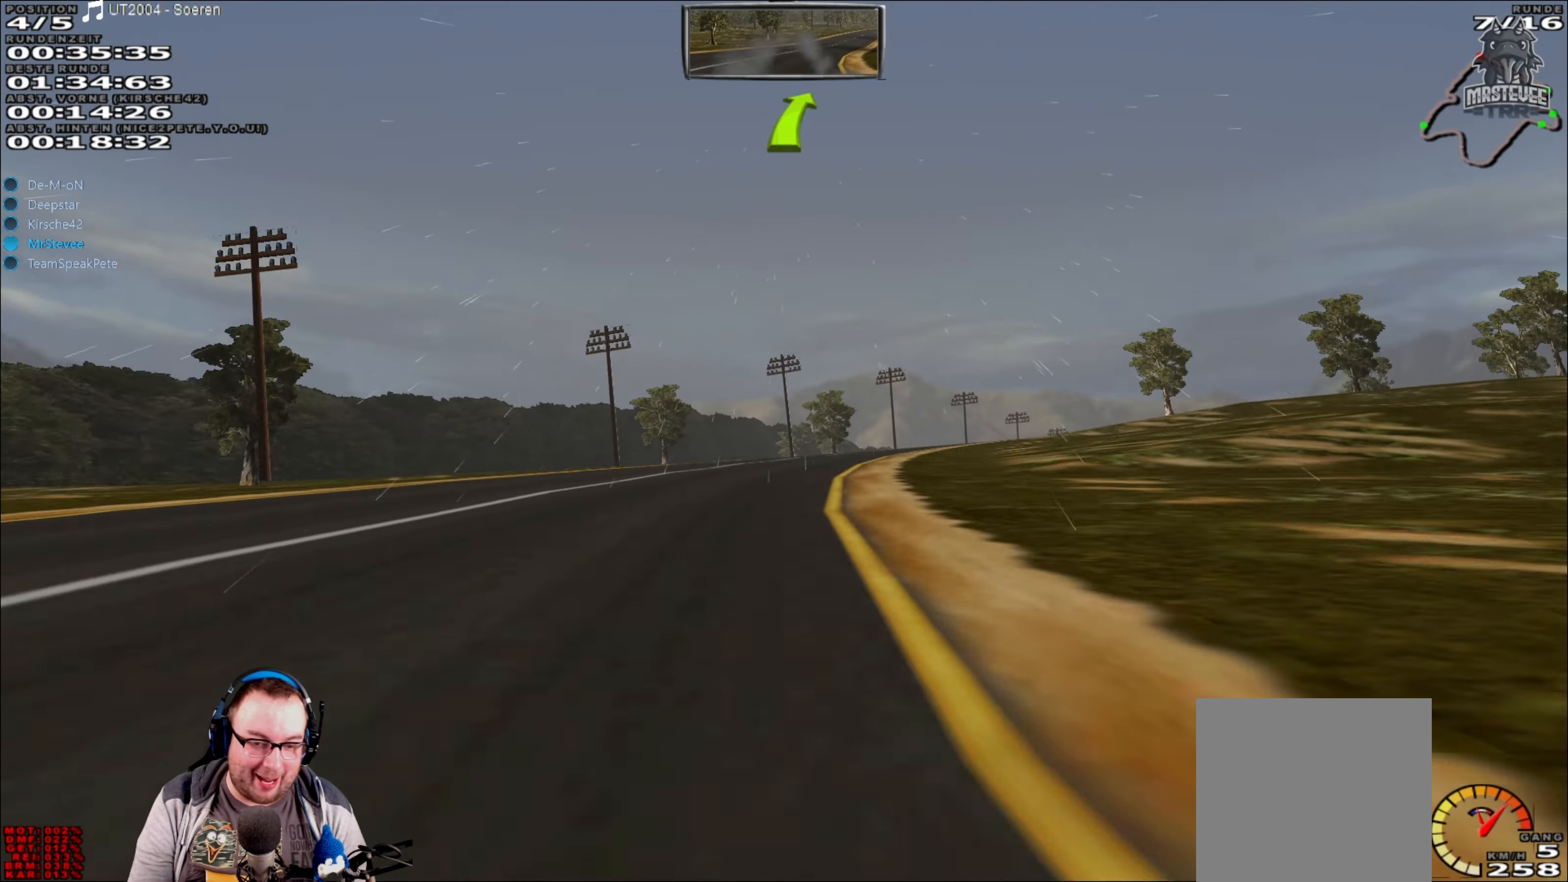
{"buttons": ["R2"], "left_stick": "right", "right_stick": "center", "events": [[50, "left_stick", "center"], [183, "R2", "down"], [483, "left_stick", "right"]]}
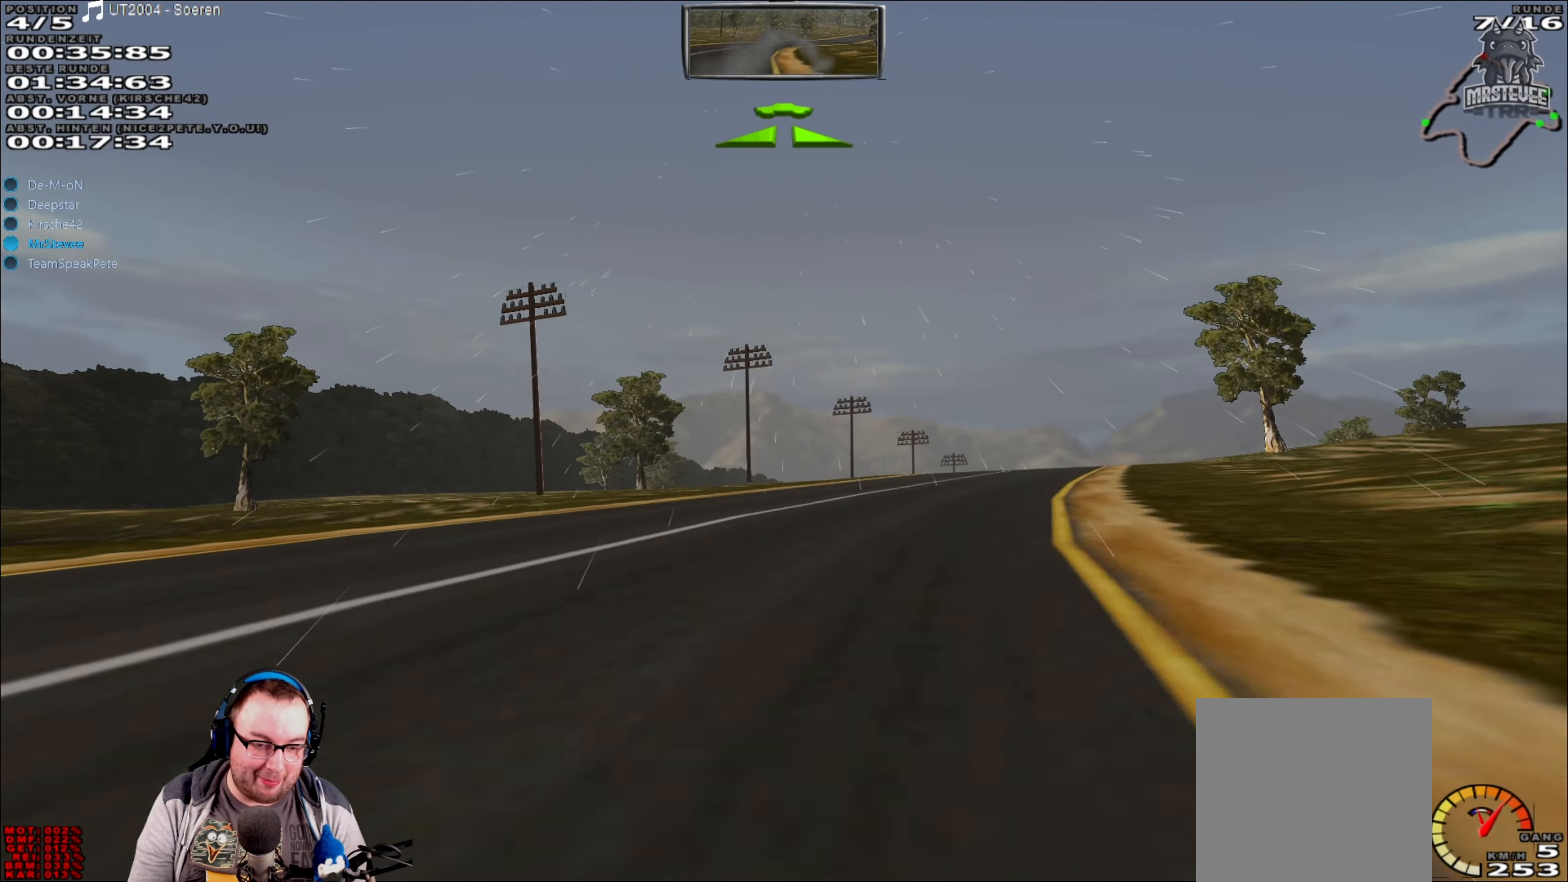
{"buttons": ["R2"], "left_stick": "center", "right_stick": "center", "events": [[300, "left_stick", "center"]]}
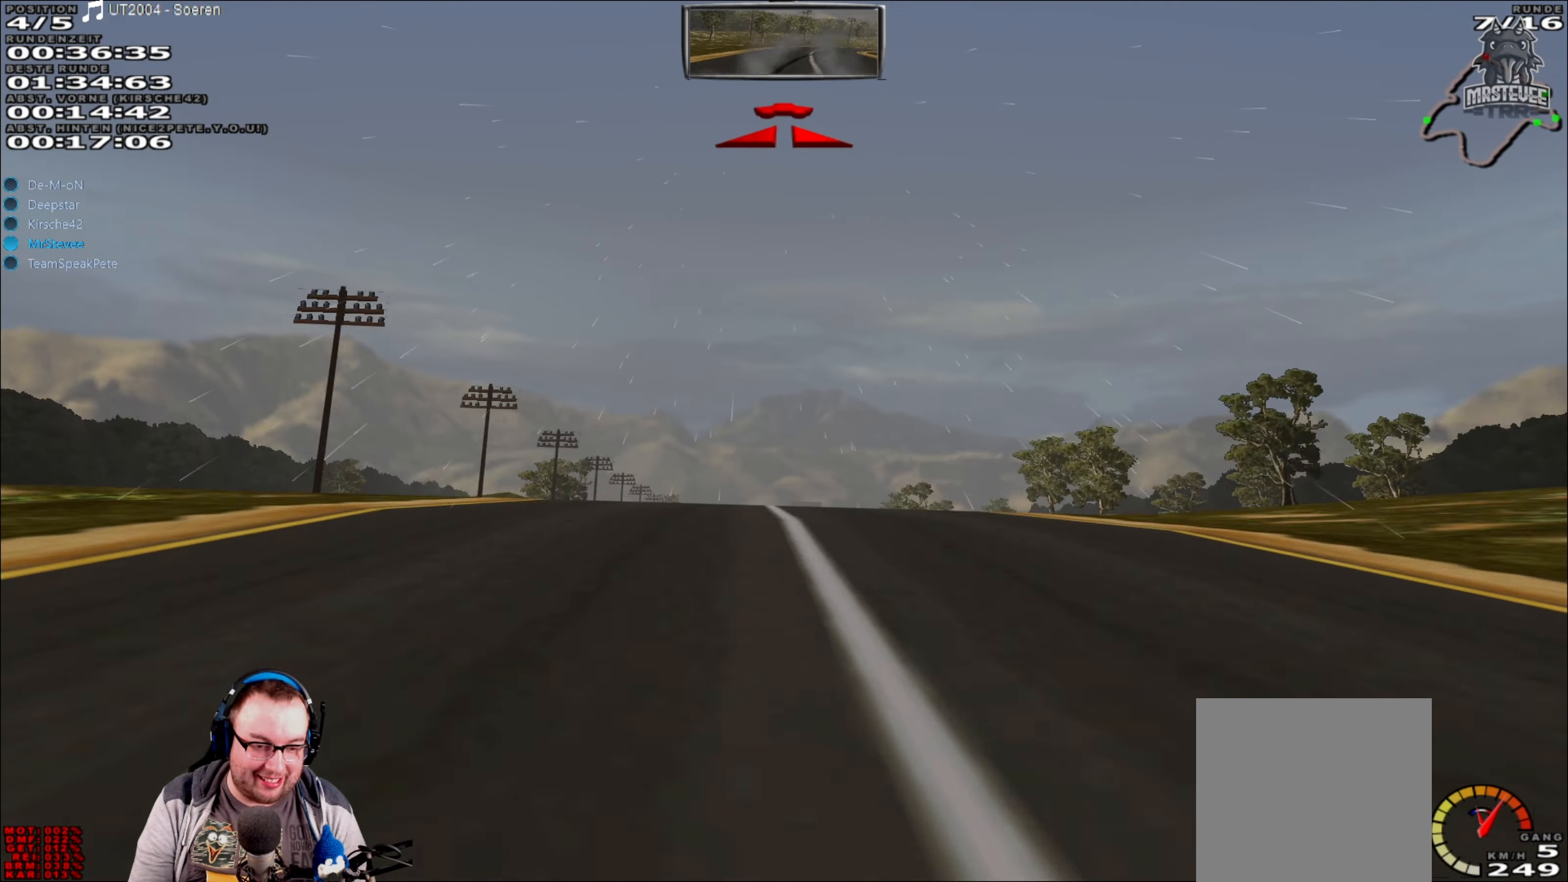
{"buttons": ["R2"], "left_stick": "right", "right_stick": "center", "events": [[116, "left_stick", "left"], [200, "left_stick", "center"], [483, "left_stick", "right"]]}
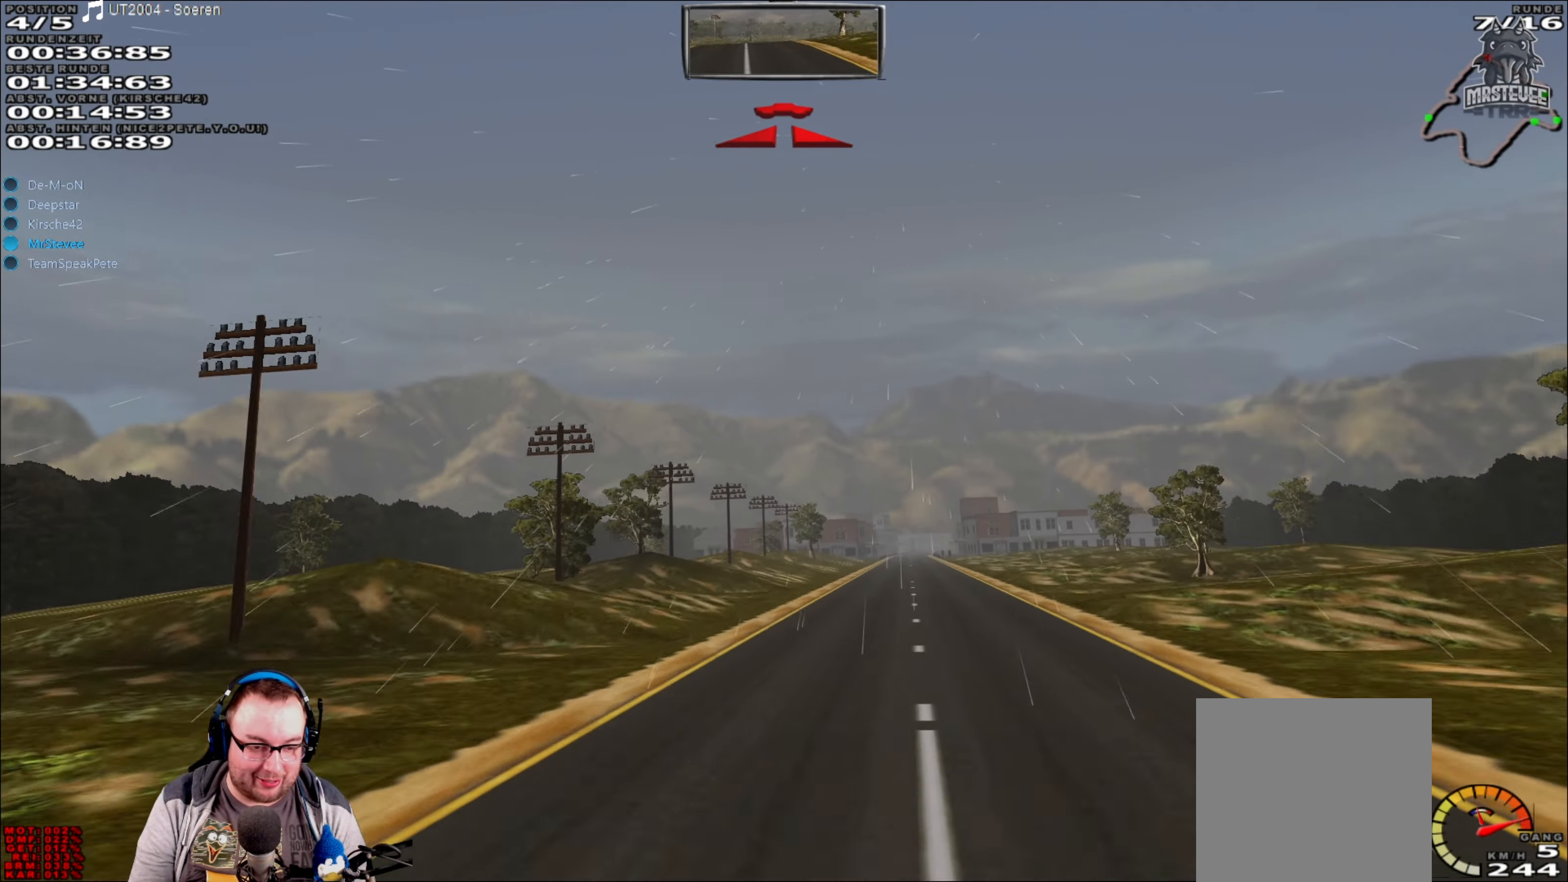
{"buttons": ["L2"], "left_stick": "right", "right_stick": "center", "events": [[83, "R2", "up"], [383, "L2", "down"]]}
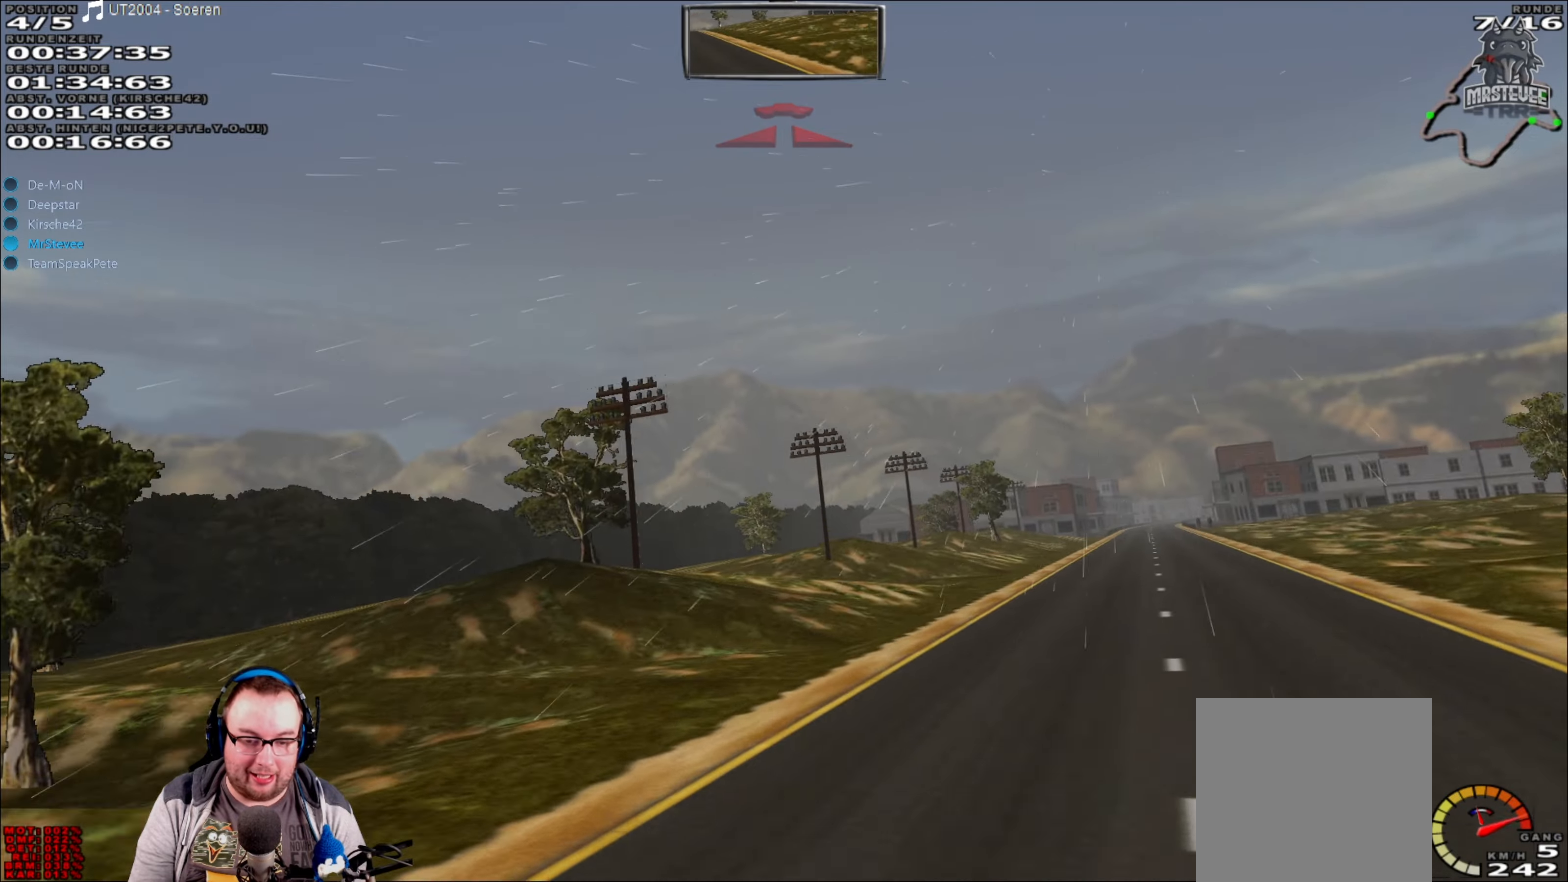
{"buttons": [], "left_stick": "right", "right_stick": "center", "events": [[467, "L2", "up"]]}
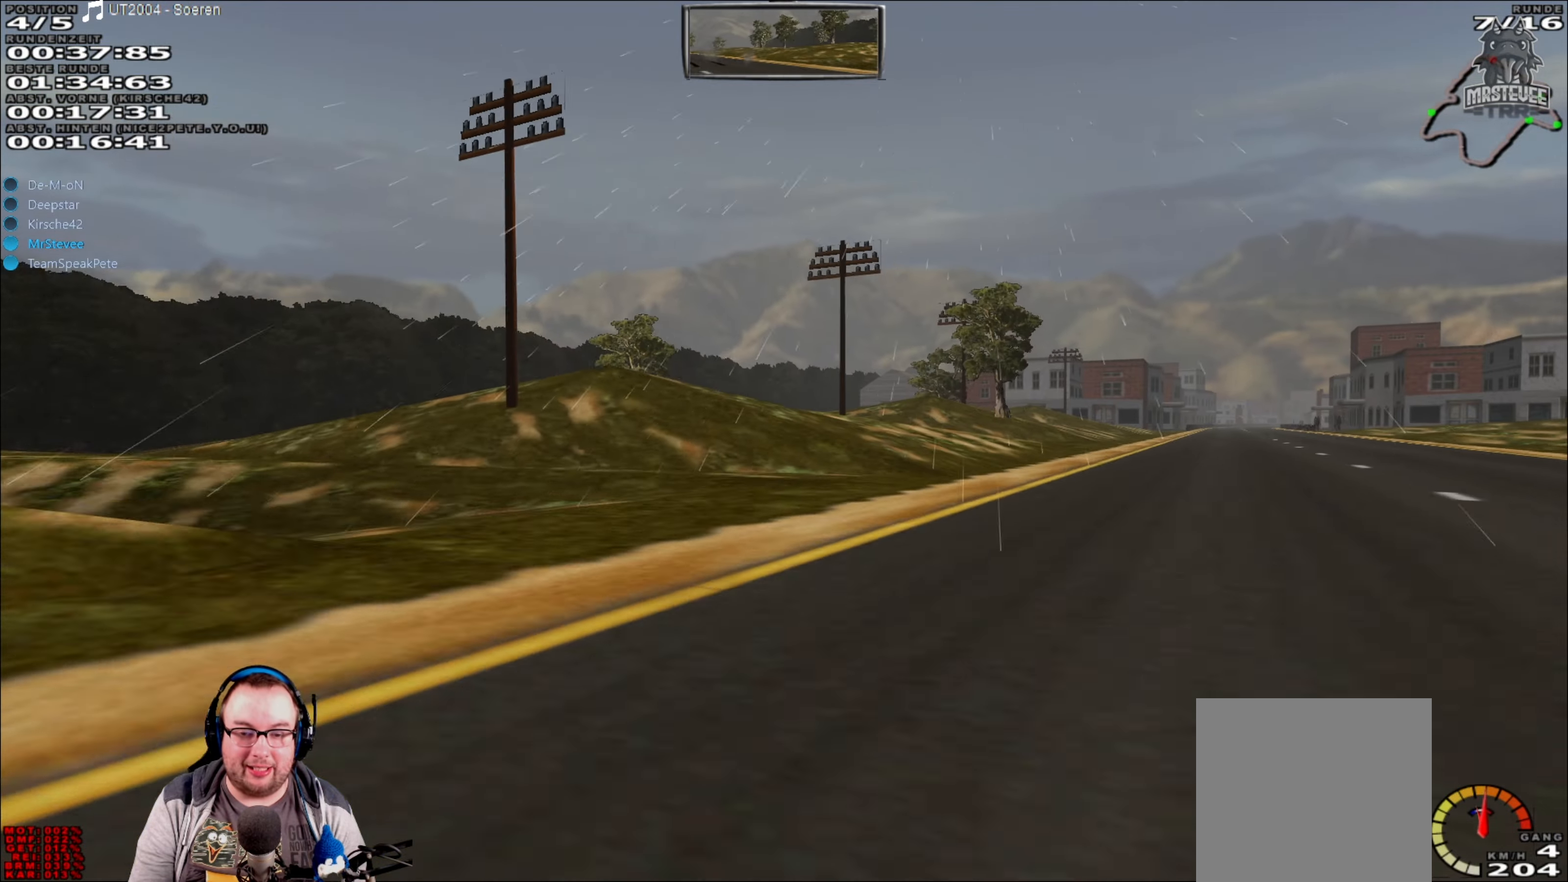
{"buttons": [], "left_stick": "center", "right_stick": "center", "events": [[383, "left_stick", "center"]]}
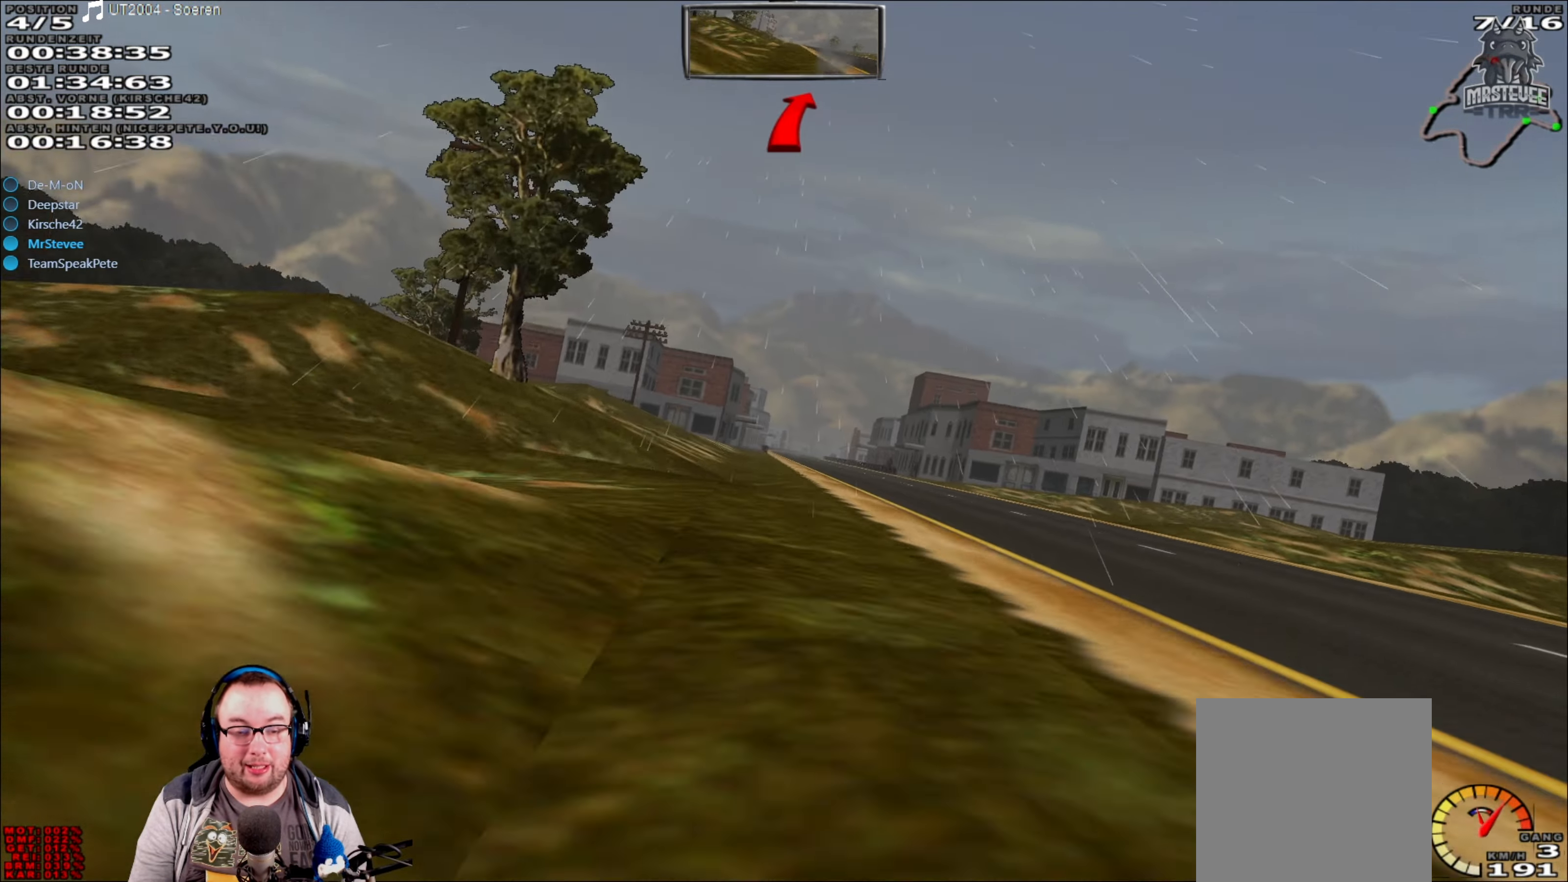
{"buttons": ["R2"], "left_stick": "center", "right_stick": "center", "events": [[83, "left_stick", "right"], [200, "left_stick", "center"], [267, "R2", "down"]]}
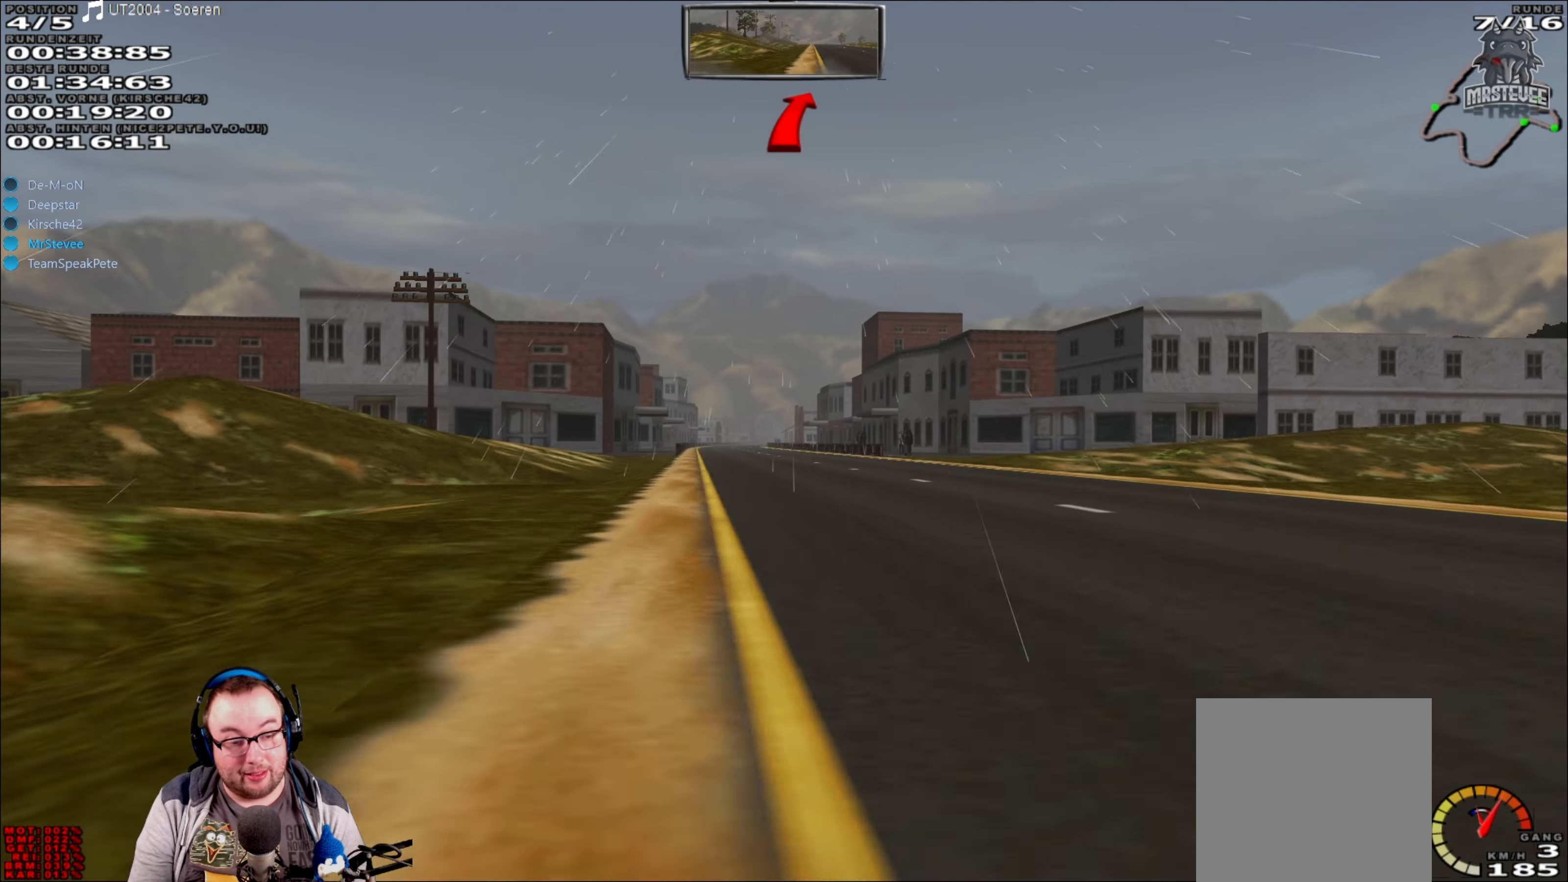
{"buttons": ["R2"], "left_stick": "left", "right_stick": "center", "events": [[450, "left_stick", "left"]]}
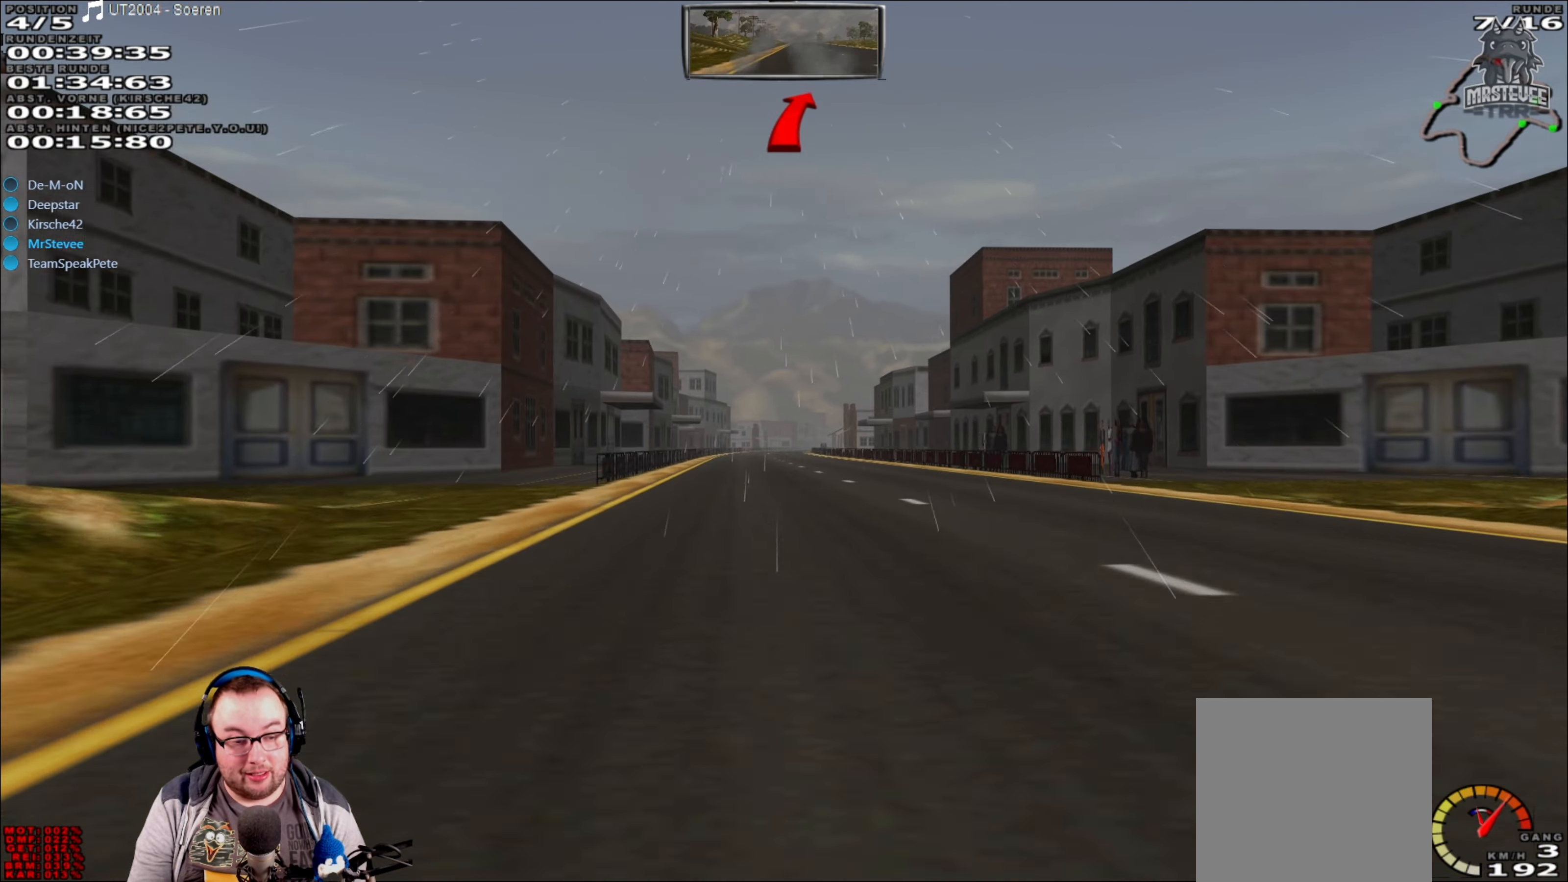
{"buttons": ["R2"], "left_stick": "center", "right_stick": "center", "events": [[67, "left_stick", "center"]]}
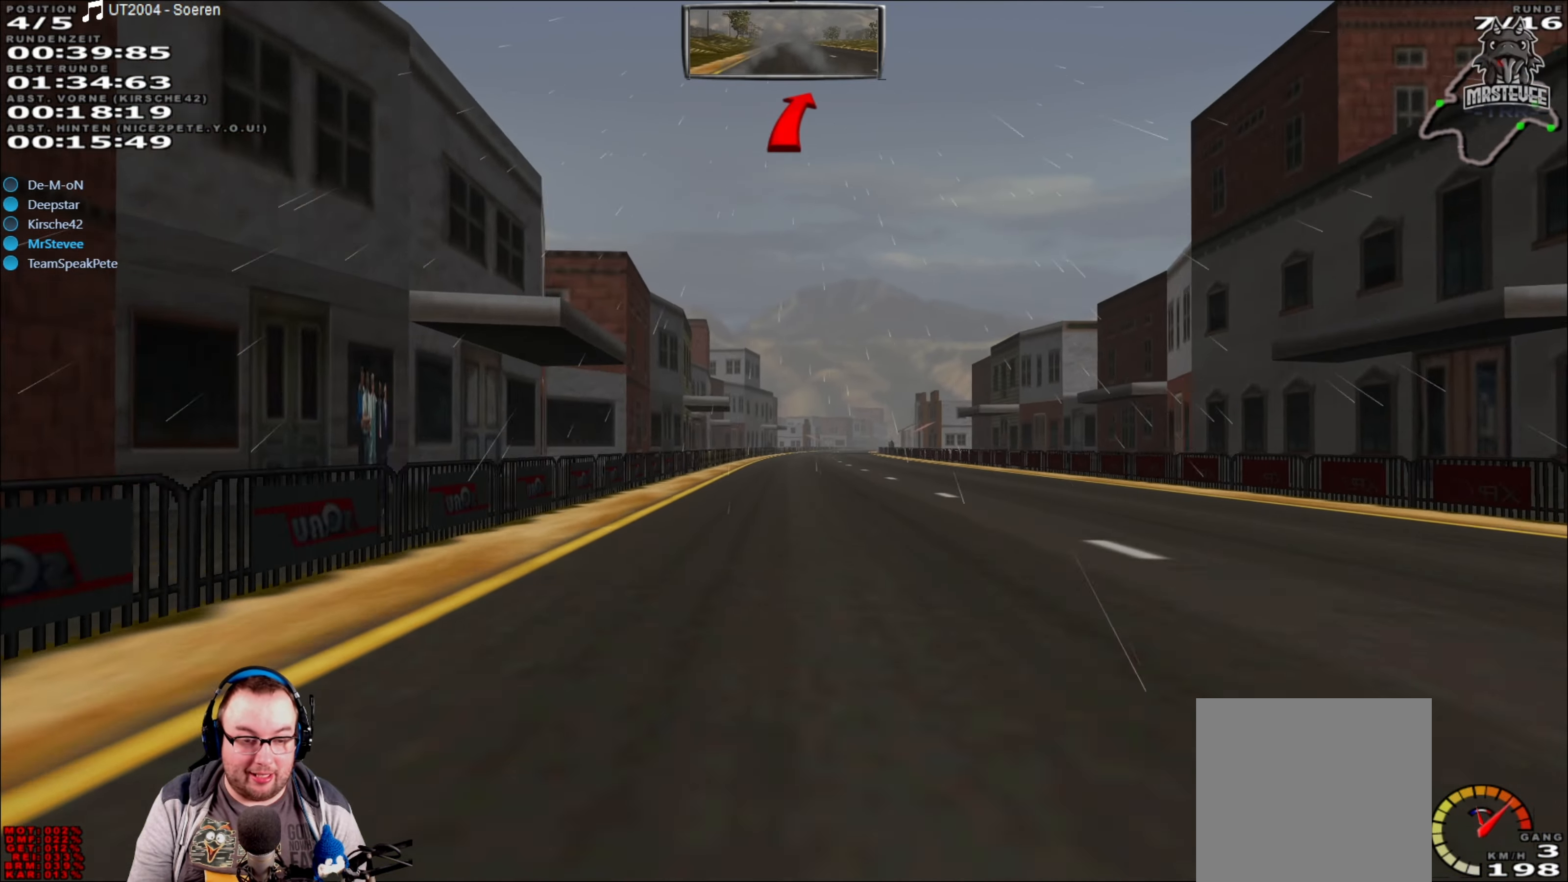
{"buttons": ["R2"], "left_stick": "center", "right_stick": "center", "events": []}
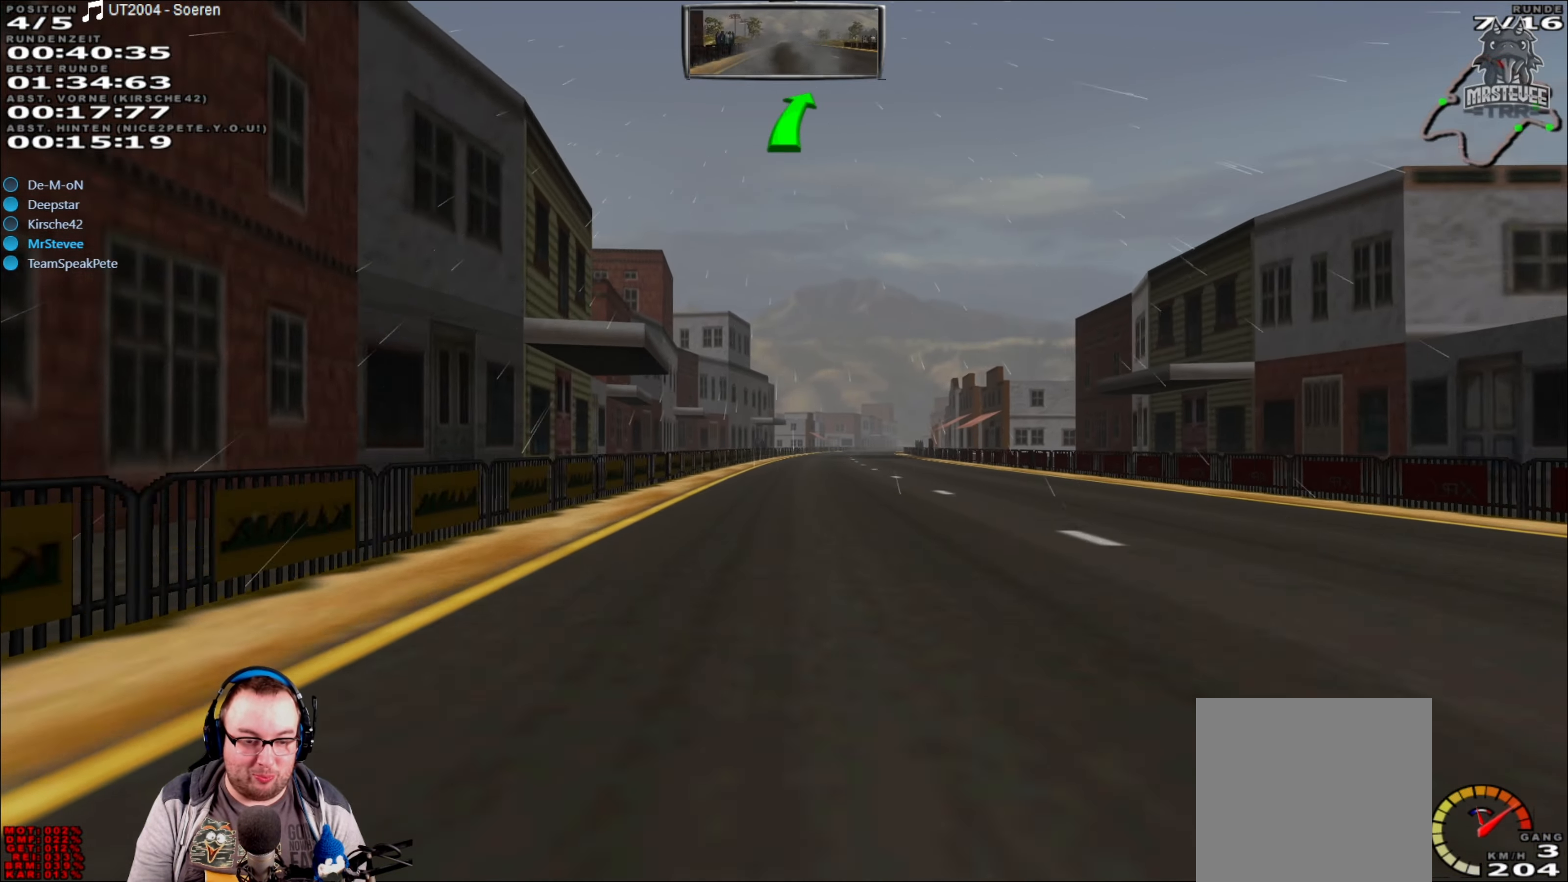
{"buttons": ["R2"], "left_stick": "right", "right_stick": "center", "events": [[417, "left_stick", "right"]]}
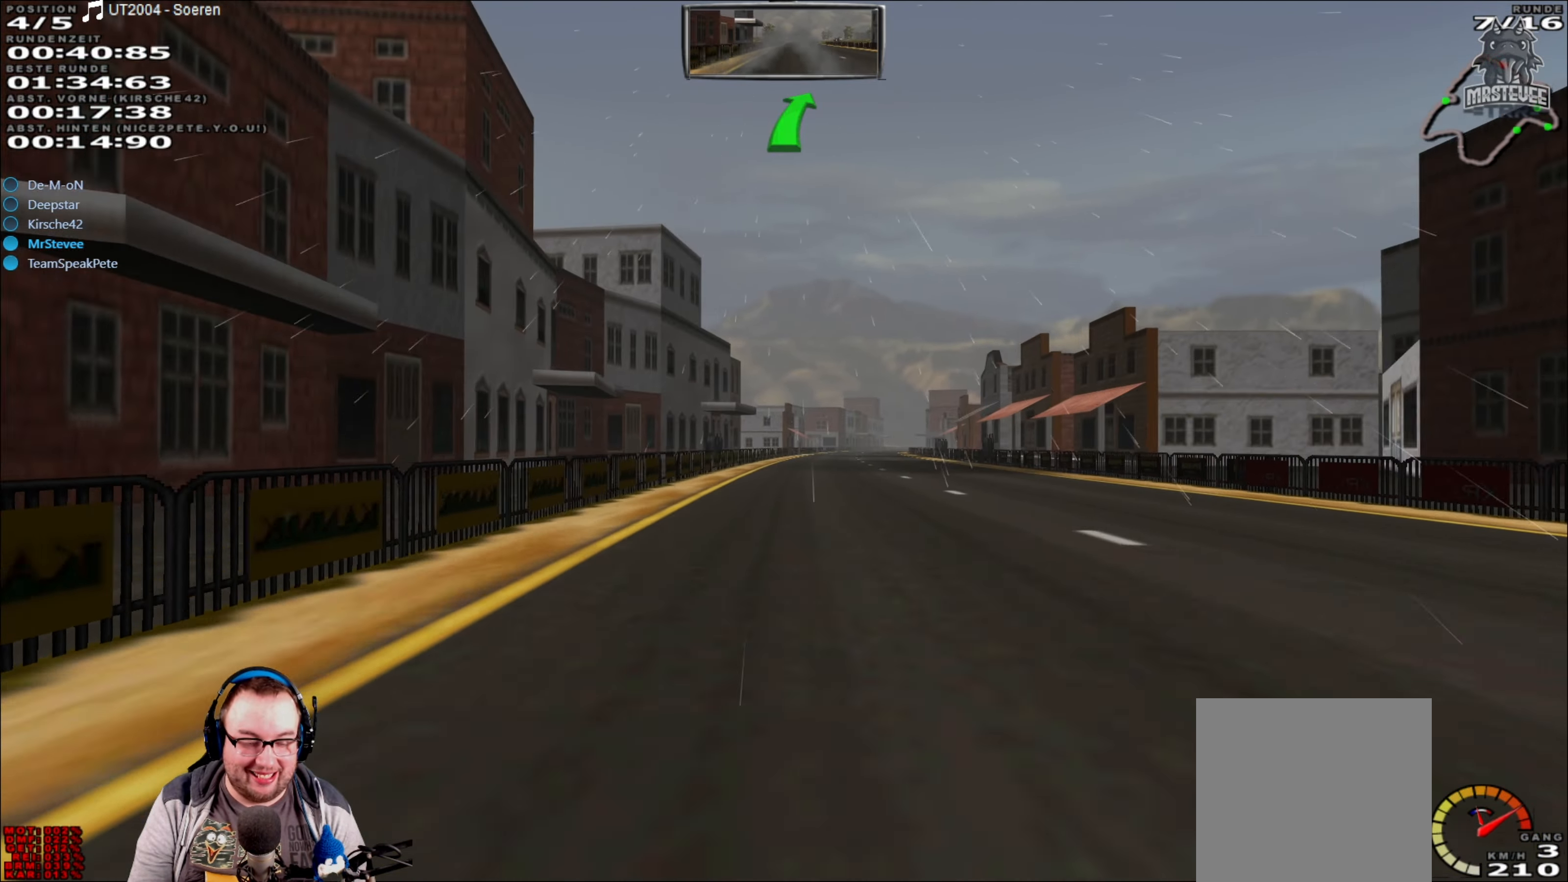
{"buttons": ["R2"], "left_stick": "center", "right_stick": "center", "events": [[50, "left_stick", "center"]]}
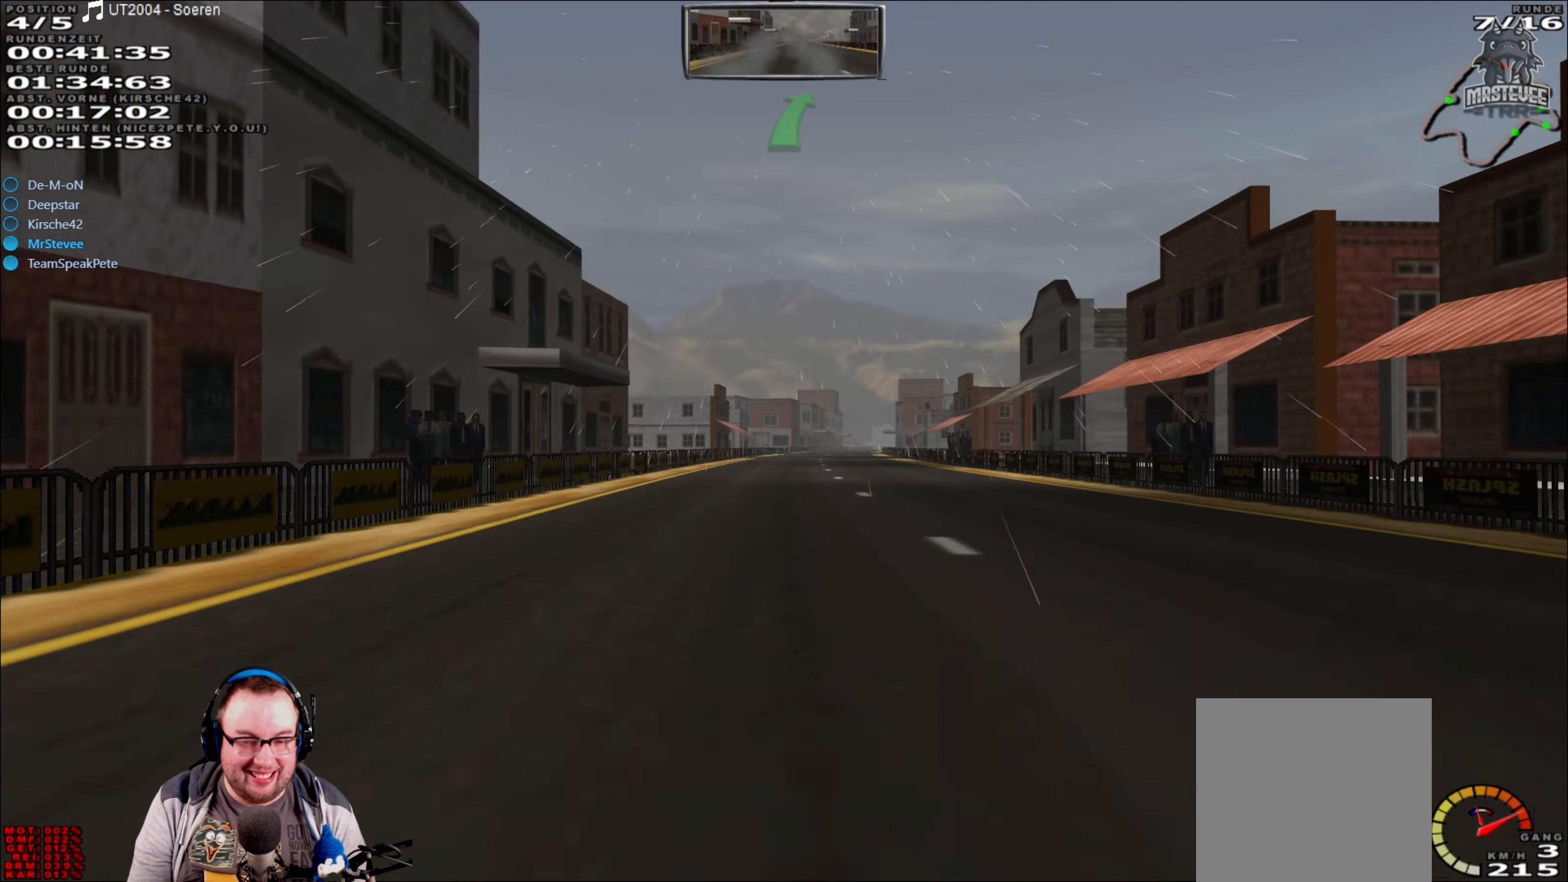
{"buttons": ["R2"], "left_stick": "center", "right_stick": "center", "events": [[200, "left_stick", "right"], [300, "left_stick", "center"]]}
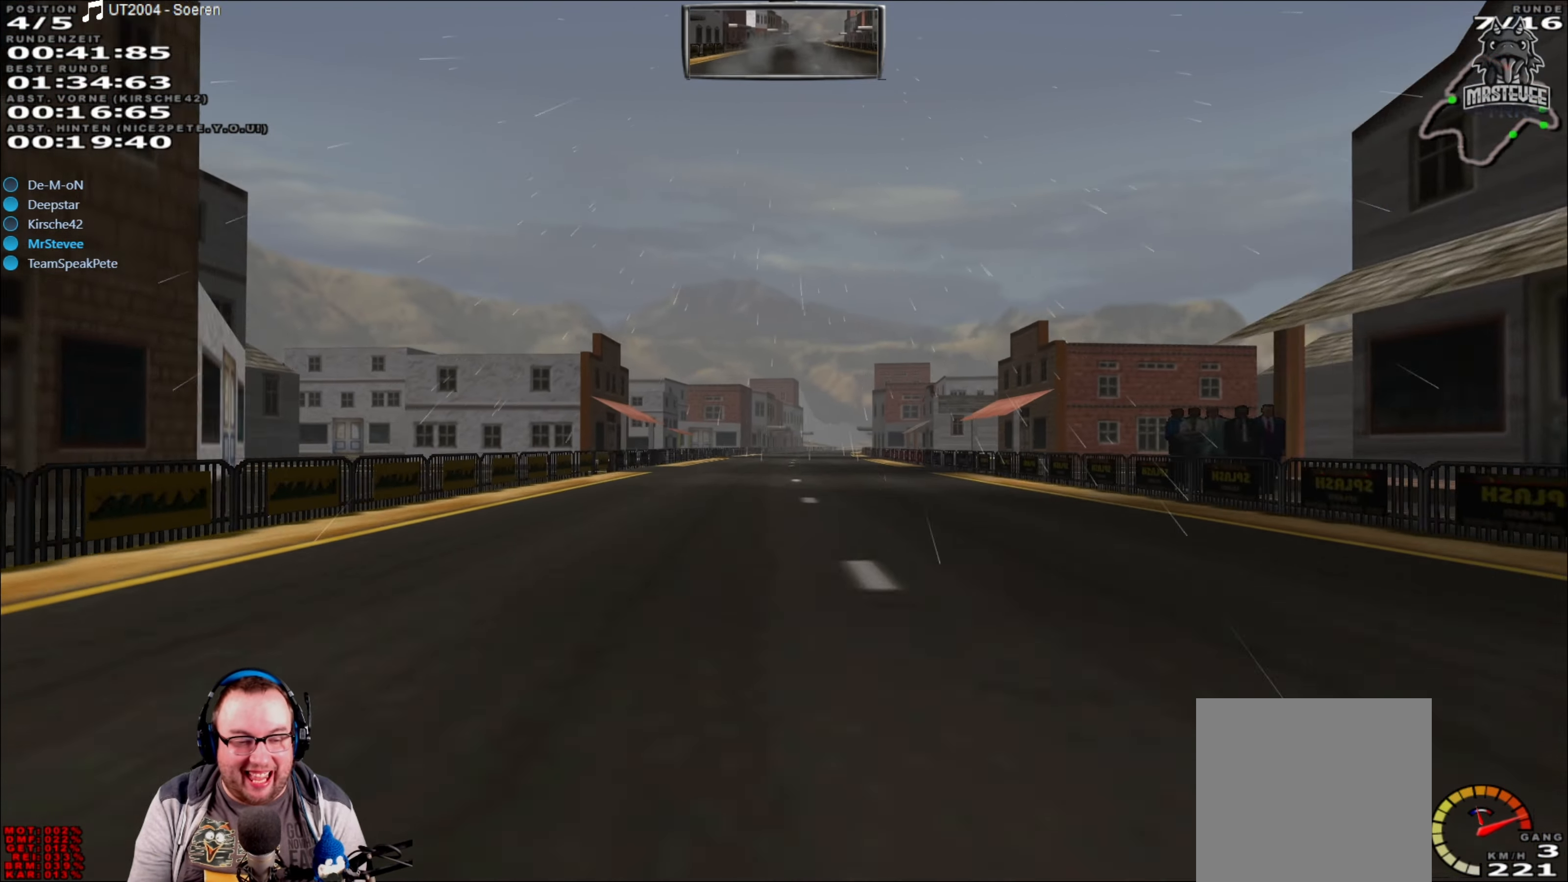
{"buttons": ["R2"], "left_stick": "center", "right_stick": "center", "events": [[367, "left_stick", "right"], [450, "left_stick", "center"]]}
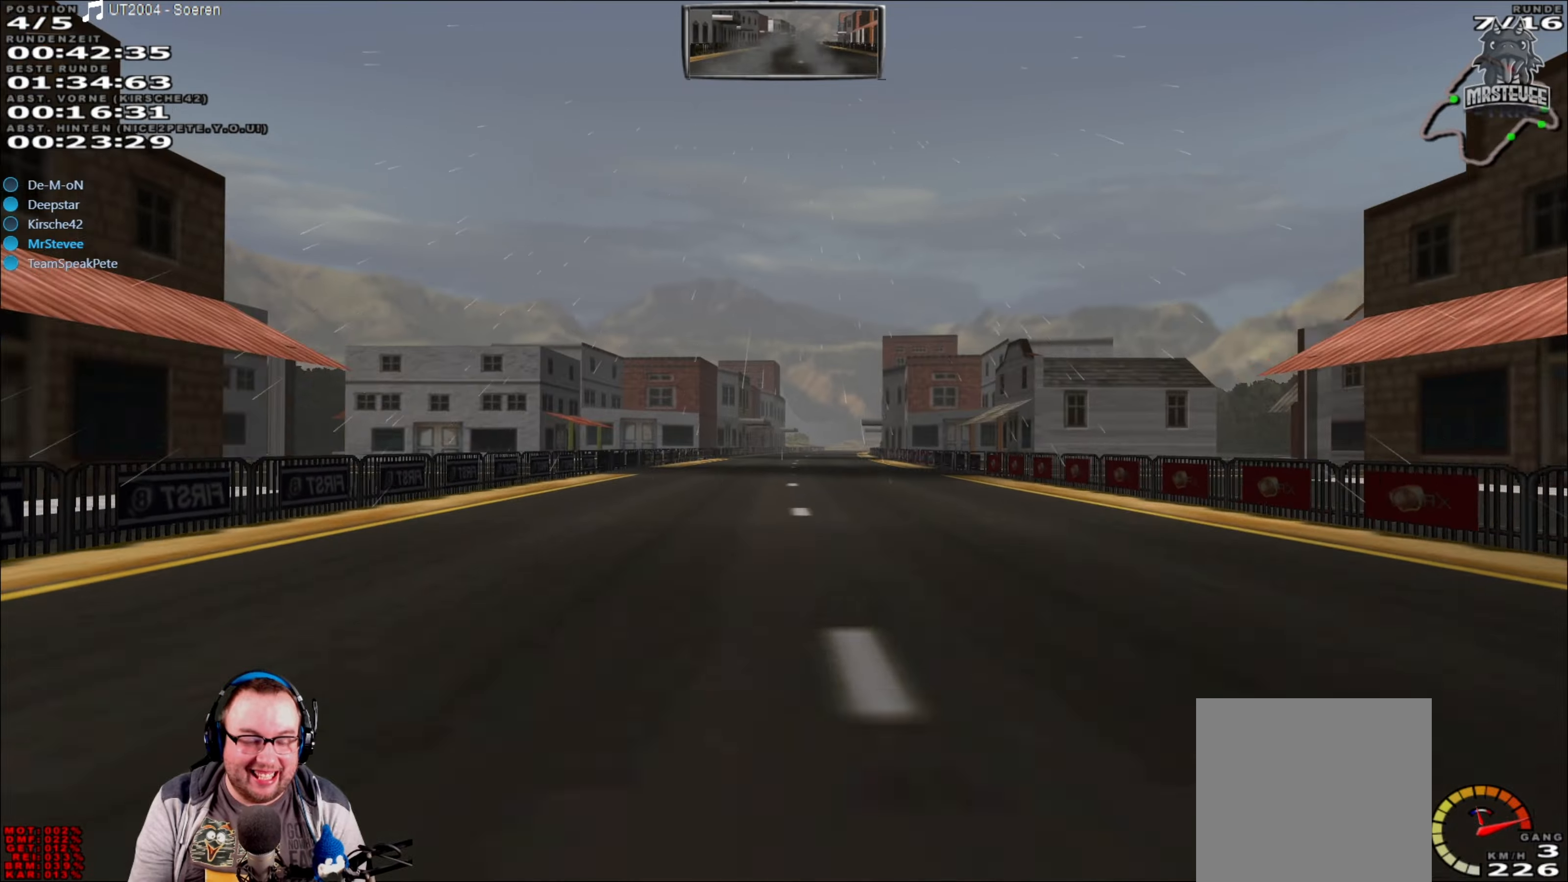
{"buttons": ["R2"], "left_stick": "center", "right_stick": "center", "events": []}